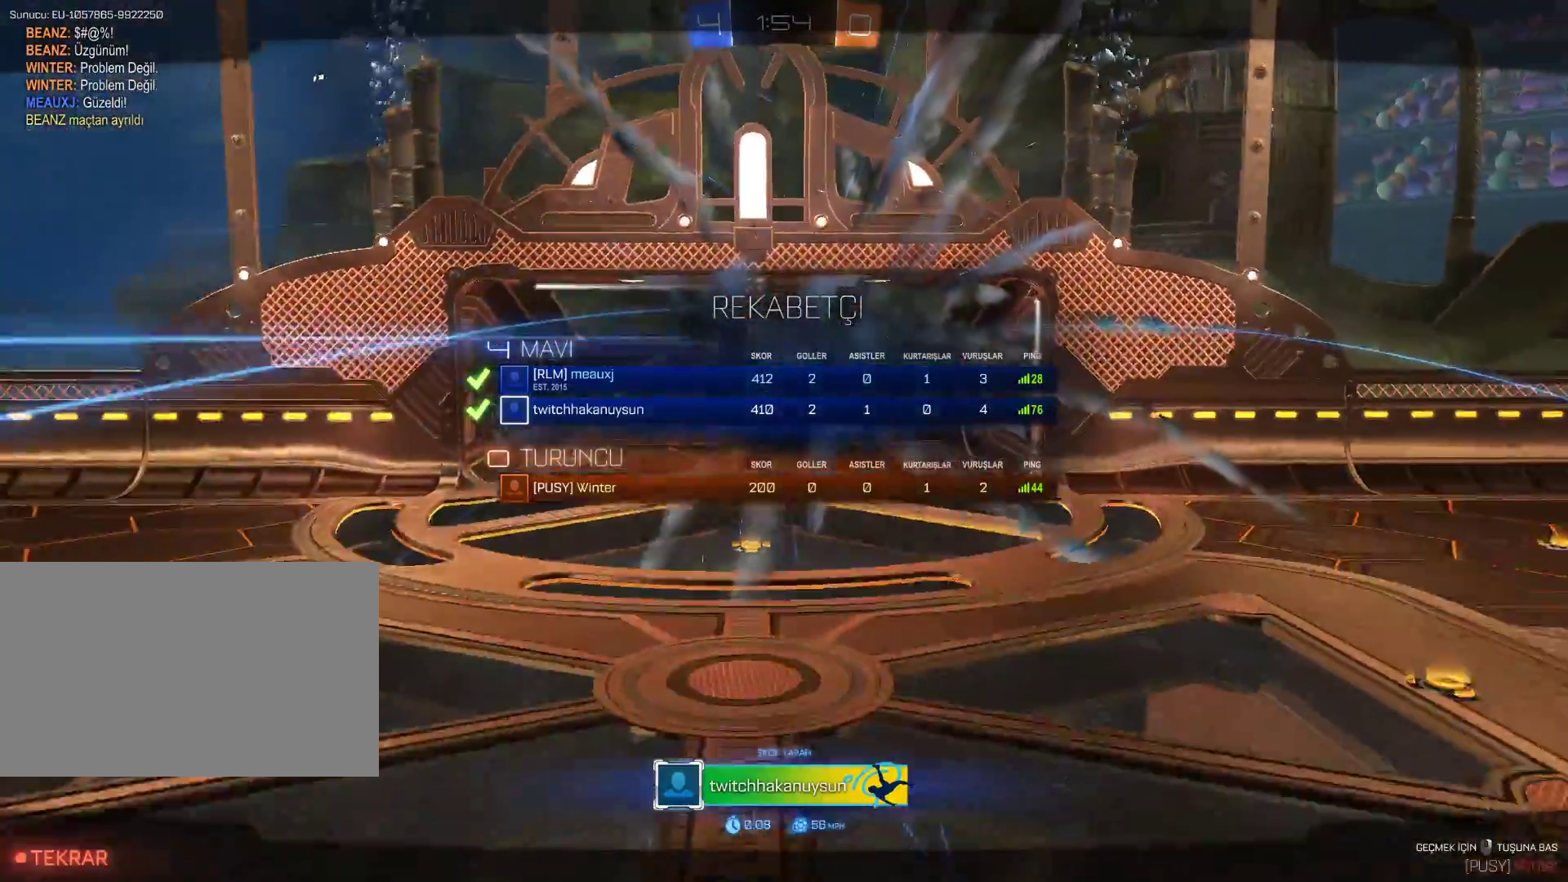
Gameplay with keyboard and mouse; each line is a JSON object with the keys and mouse buttons held at the frame after it. "events" lists presses ("down") and releases ("up") of "1", "2", "3", "4", "5", "a", "alt", "c", "caps_lock", "ctrl", "d", "e", "f", "g", "q", "r", "s", "shift", "space", "t", "tab", "v", "w", "x", "z", "mouse_left", "mouse_wheel" and "mouse_right" between this image and that frame as [ms after this image, input, new state], when the widget could be followed in between. "mouse_left", "mouse_wheel", "mouse_right" = the "left", "wheel", "right" buttons of the "mouse" list. No other keys are recorded. "wheel" means that the mouse wheel is clicked or scrolled. Not read: mouse_move.
{"keys": ["tab"], "mouse": [], "events": []}
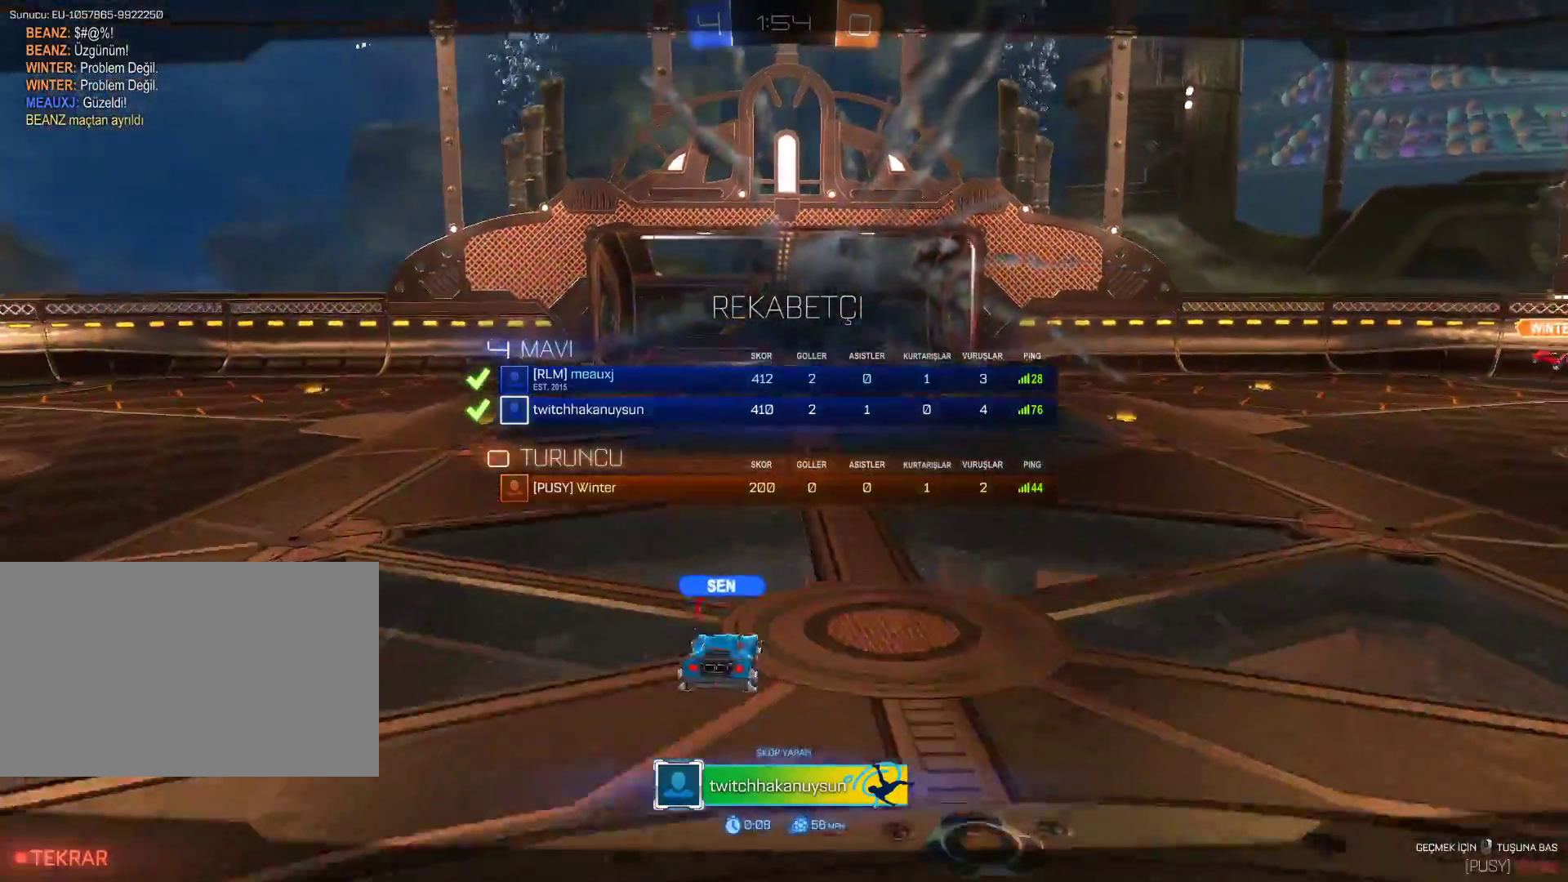
{"keys": ["tab"], "mouse": [], "events": []}
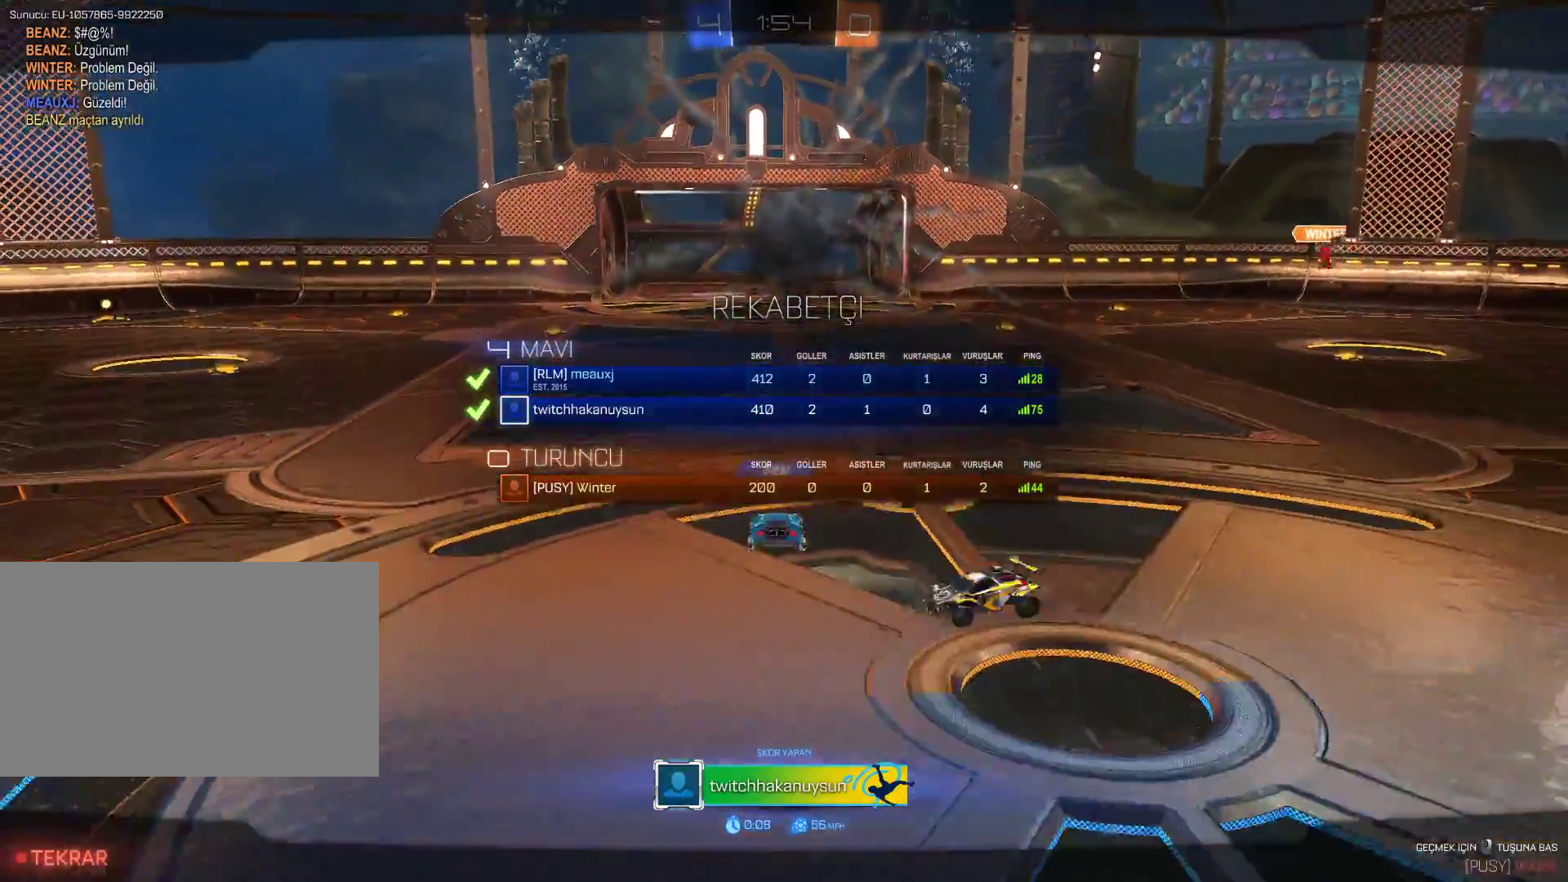
{"keys": ["tab"], "mouse": [], "events": []}
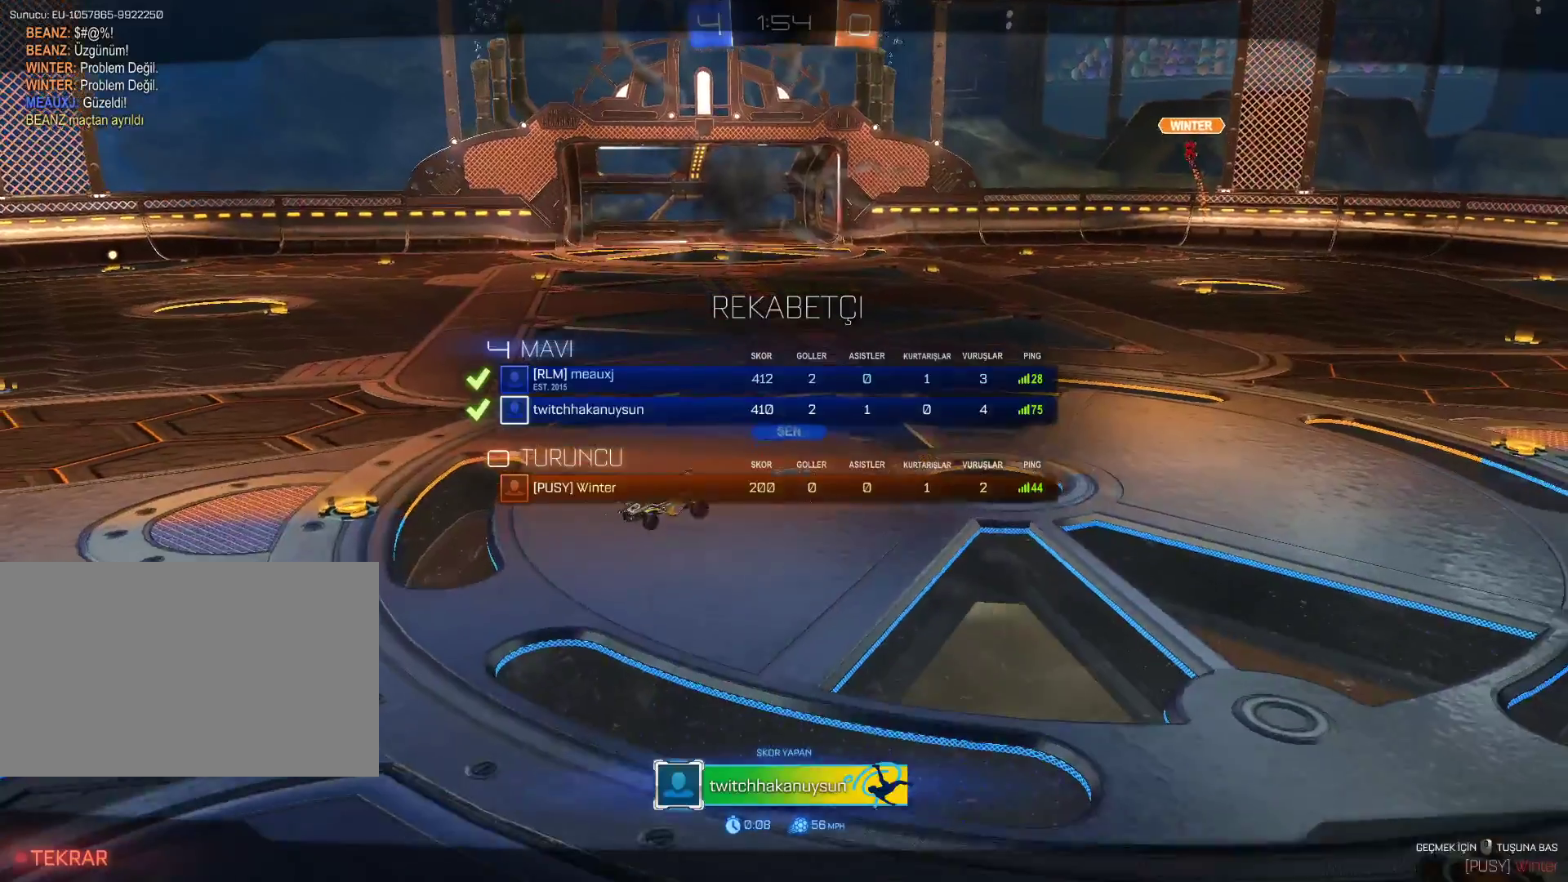
{"keys": [], "mouse": [], "events": [[250, "tab", "up"]]}
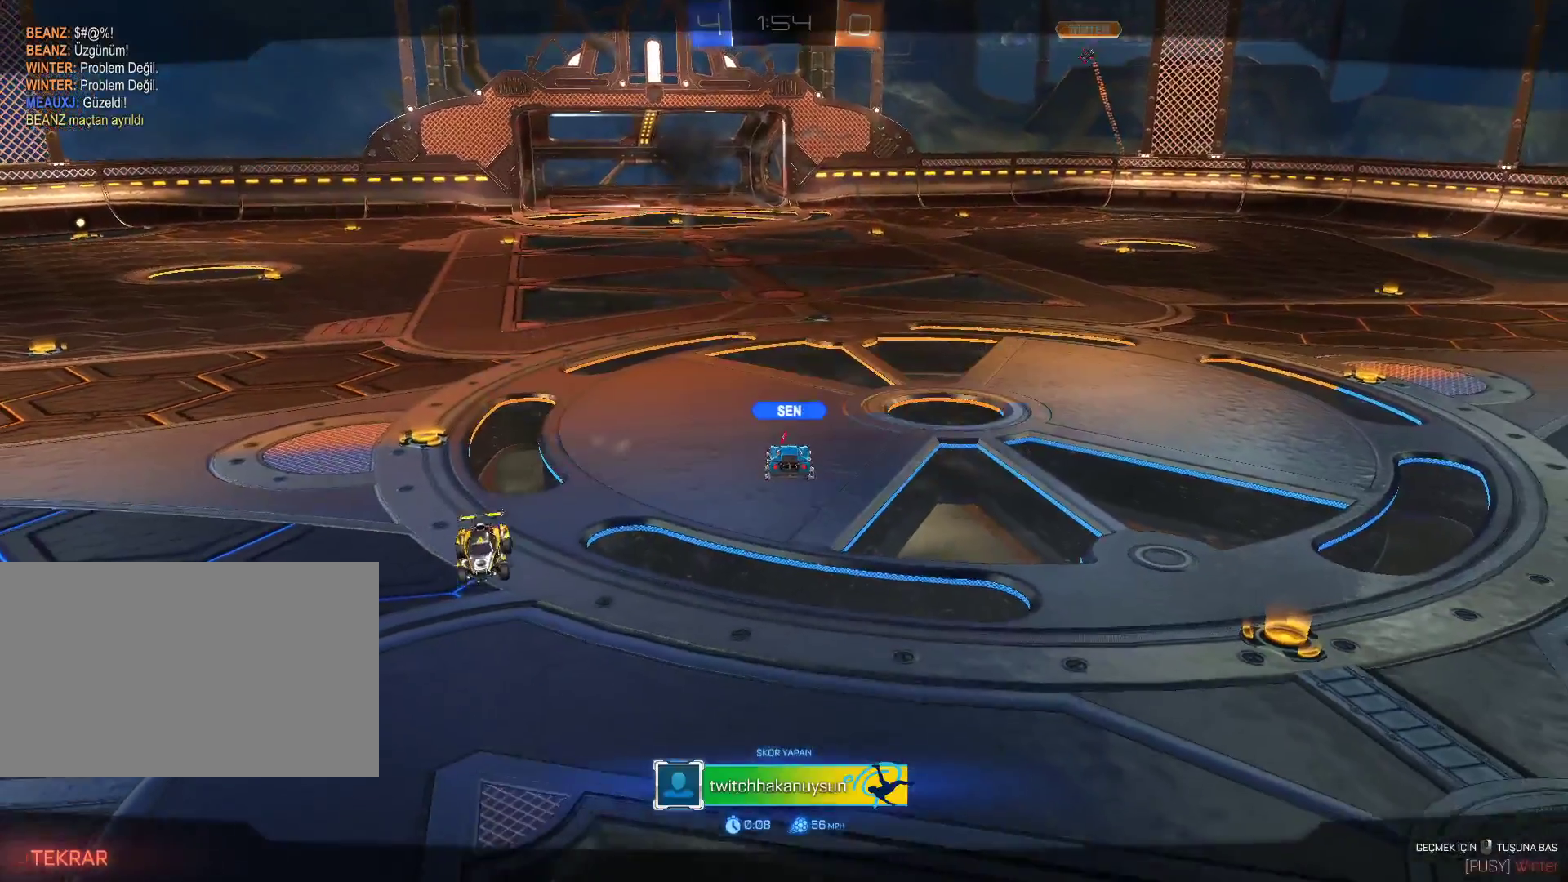
{"keys": [], "mouse": [], "events": []}
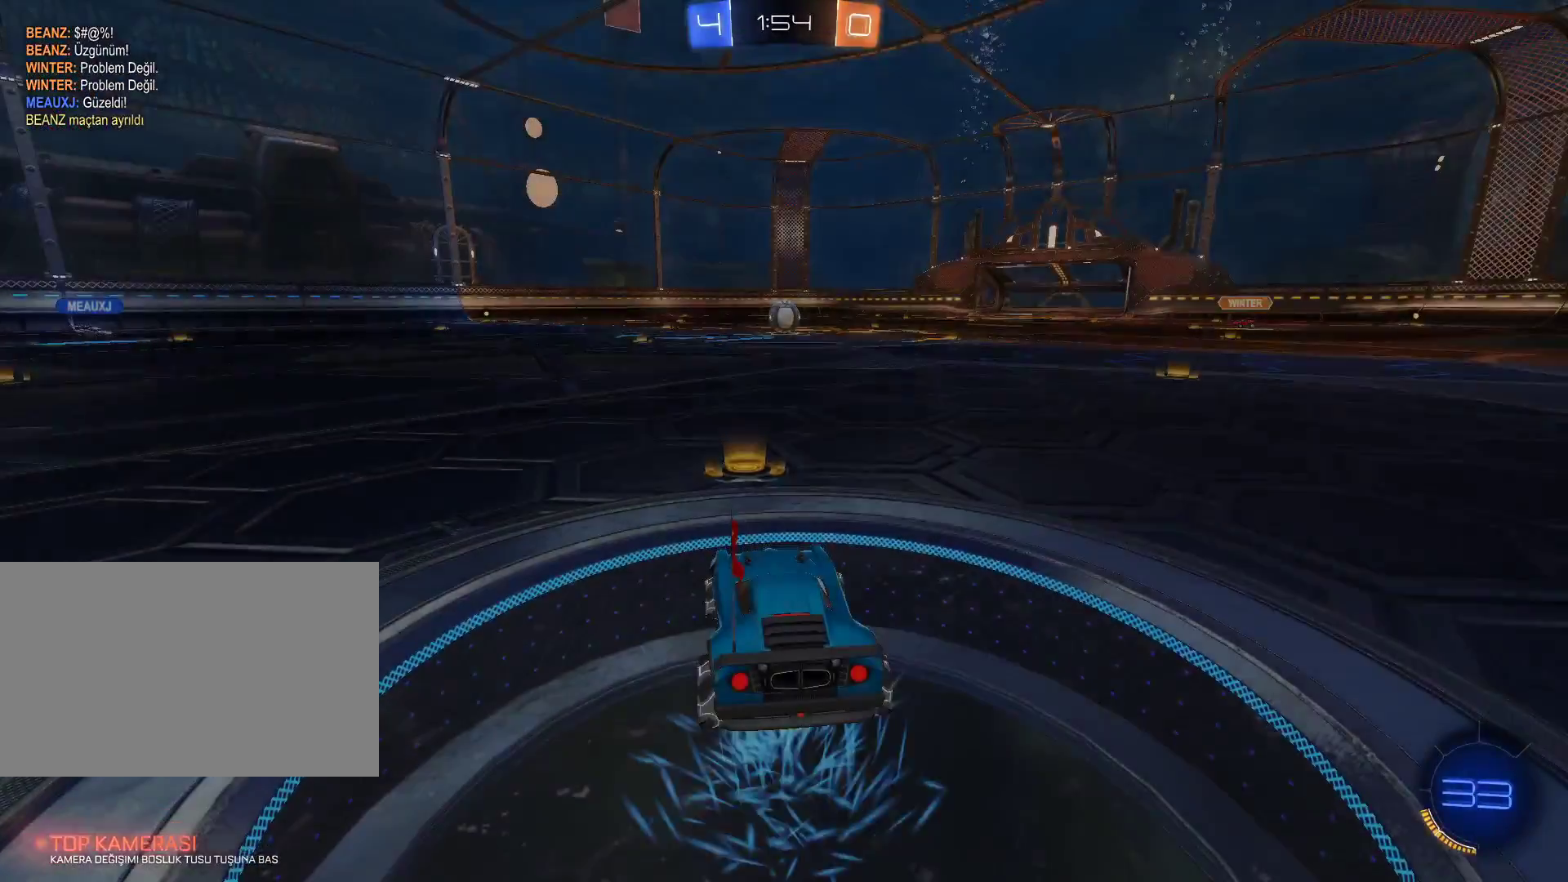
{"keys": ["w"], "mouse": [], "events": [[467, "w", "down"]]}
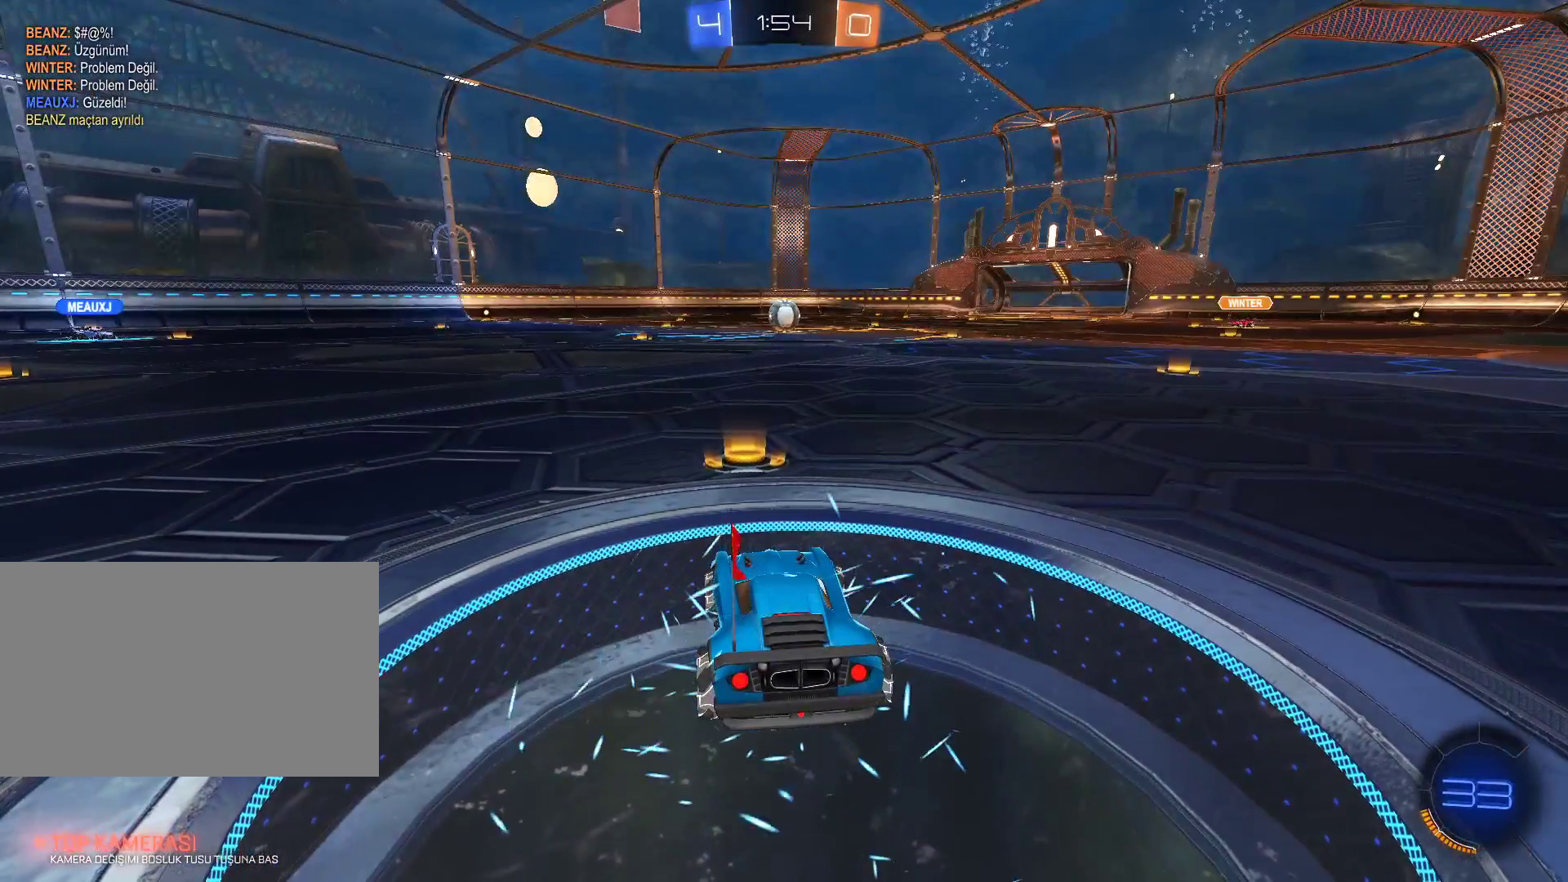
{"keys": ["tab", "w"], "mouse": [], "events": [[151, "tab", "down"]]}
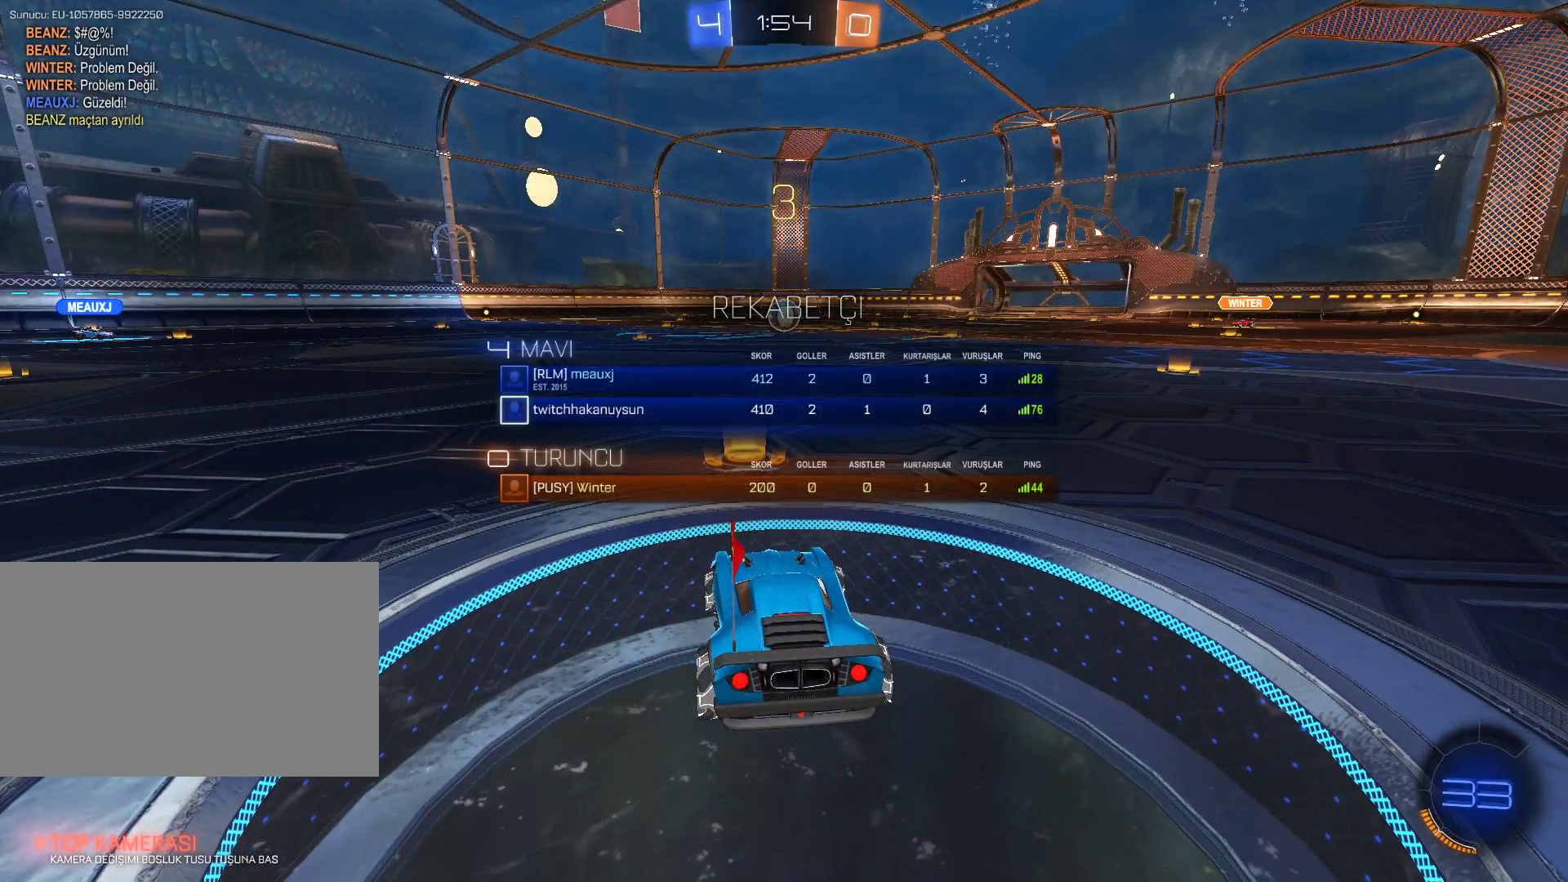
{"keys": [], "mouse": [], "events": [[67, "w", "up"], [117, "tab", "up"]]}
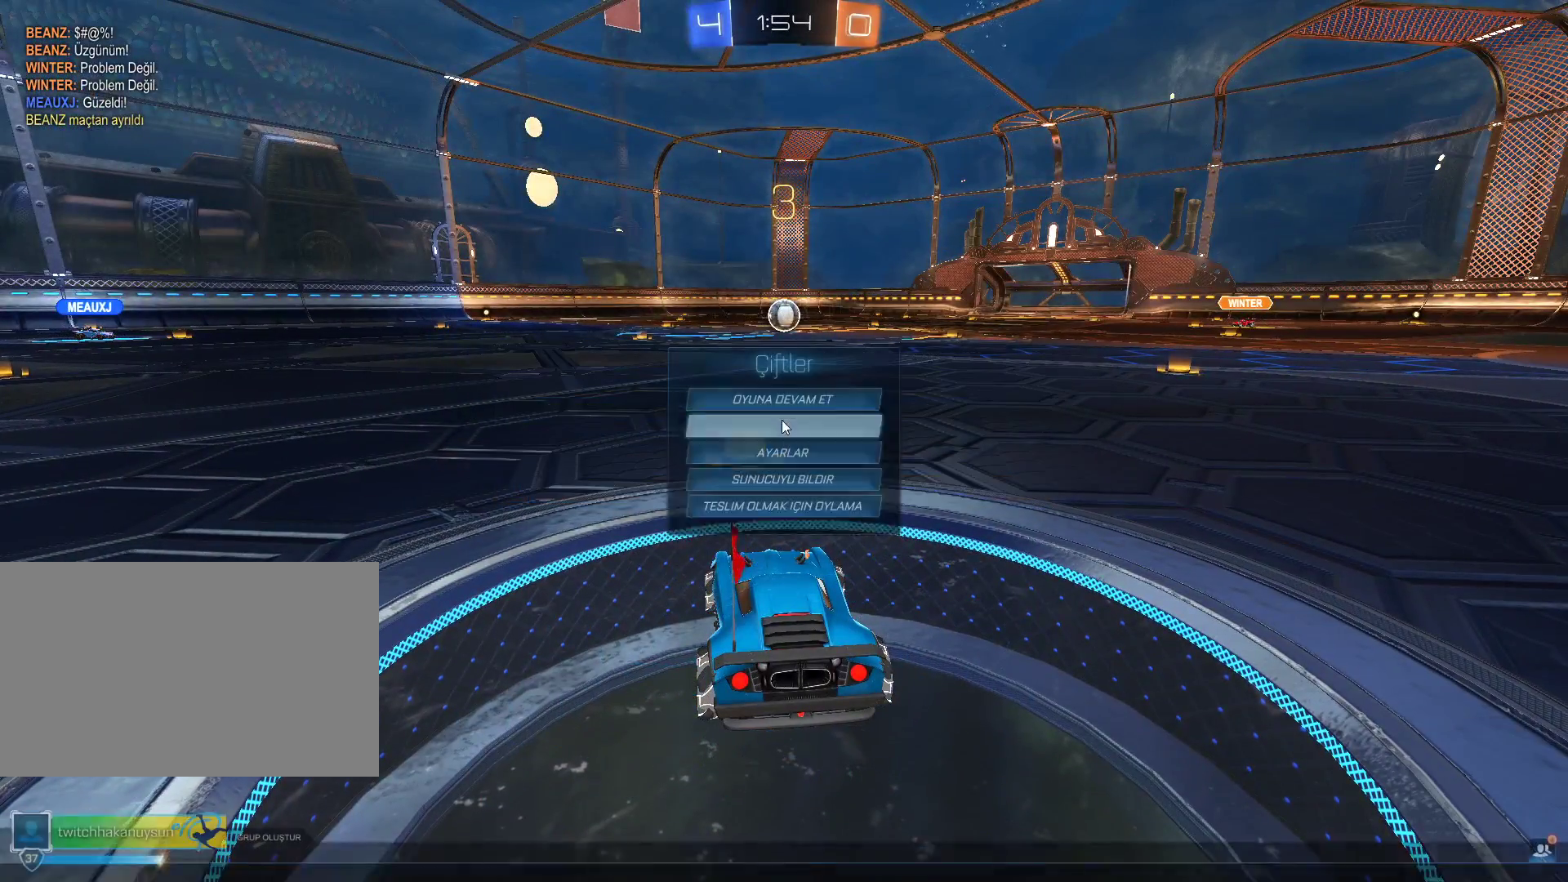
{"keys": [], "mouse": [], "events": []}
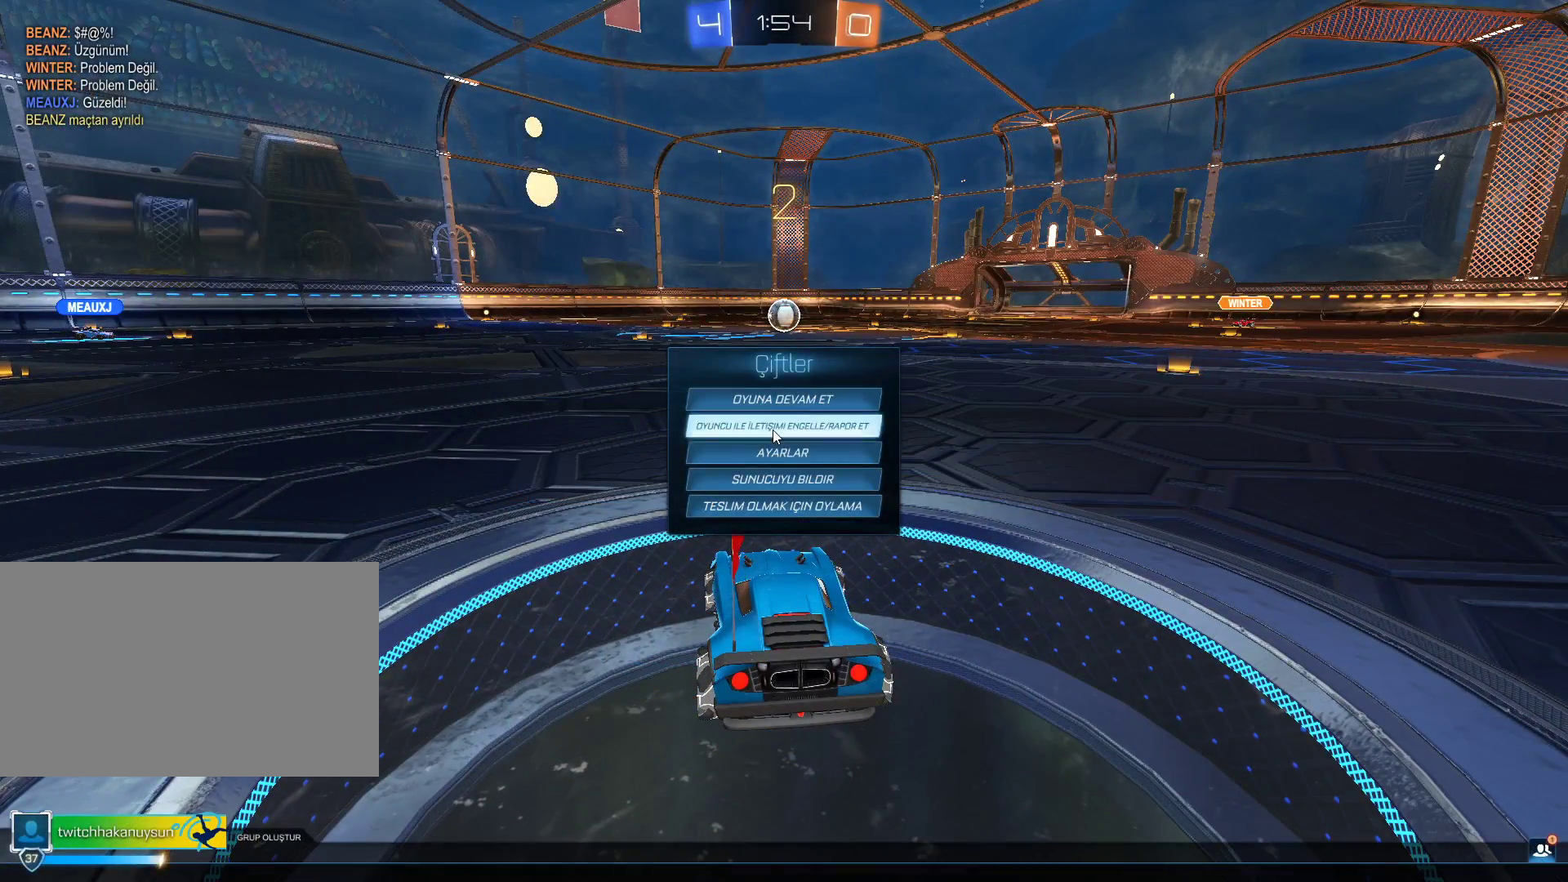
{"keys": [], "mouse": [], "events": [[100, "mouse_left", "down"], [150, "mouse_left", "up"]]}
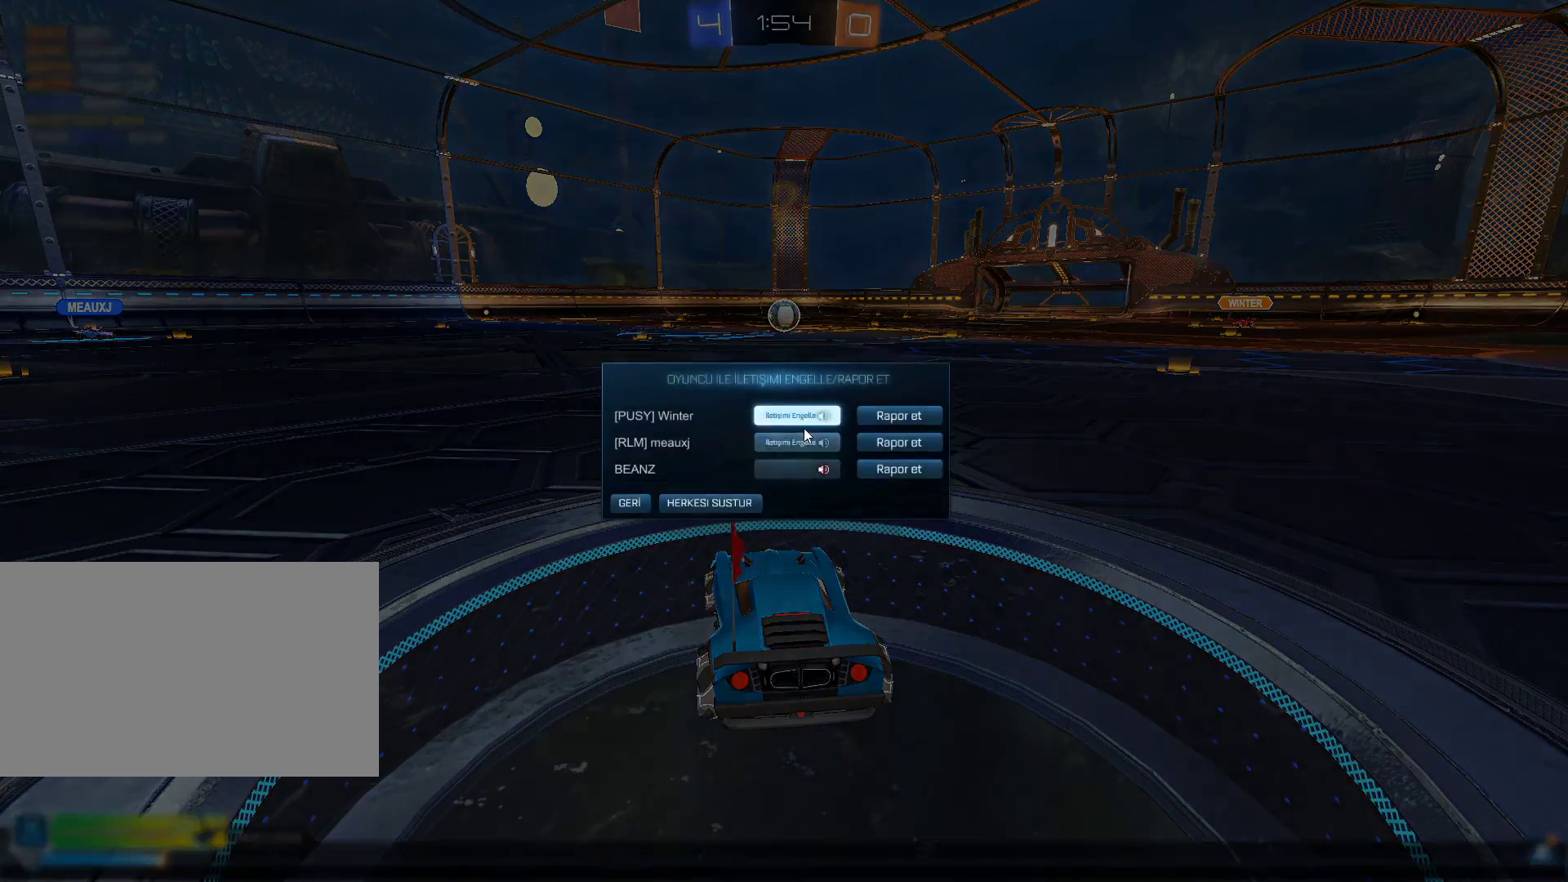
{"keys": [], "mouse": [], "events": []}
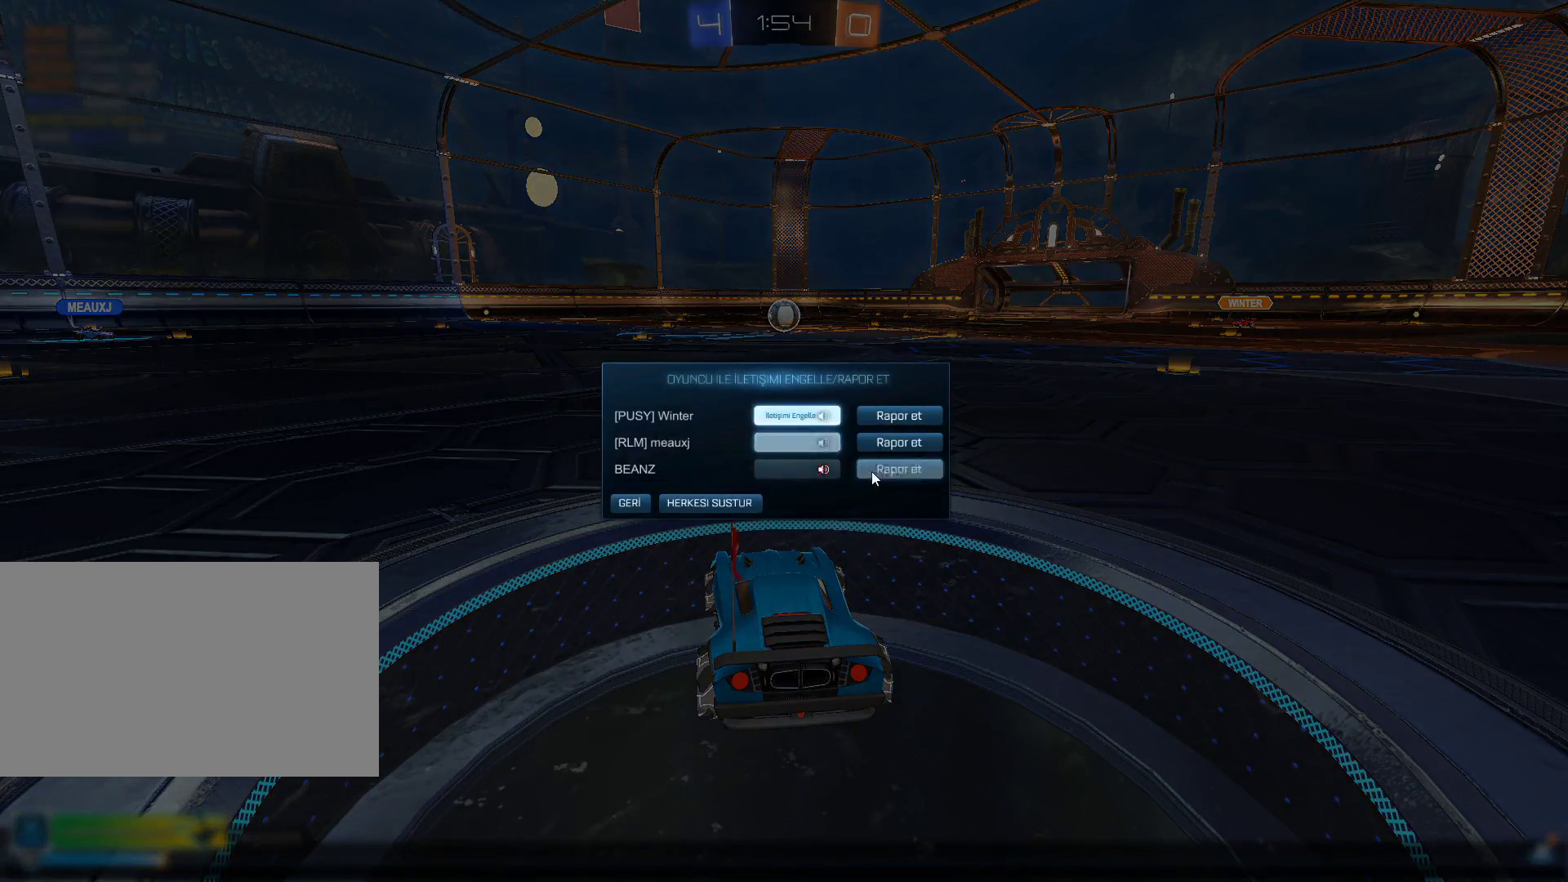
{"keys": [], "mouse": [], "events": [[217, "mouse_left", "down"], [267, "mouse_left", "up"]]}
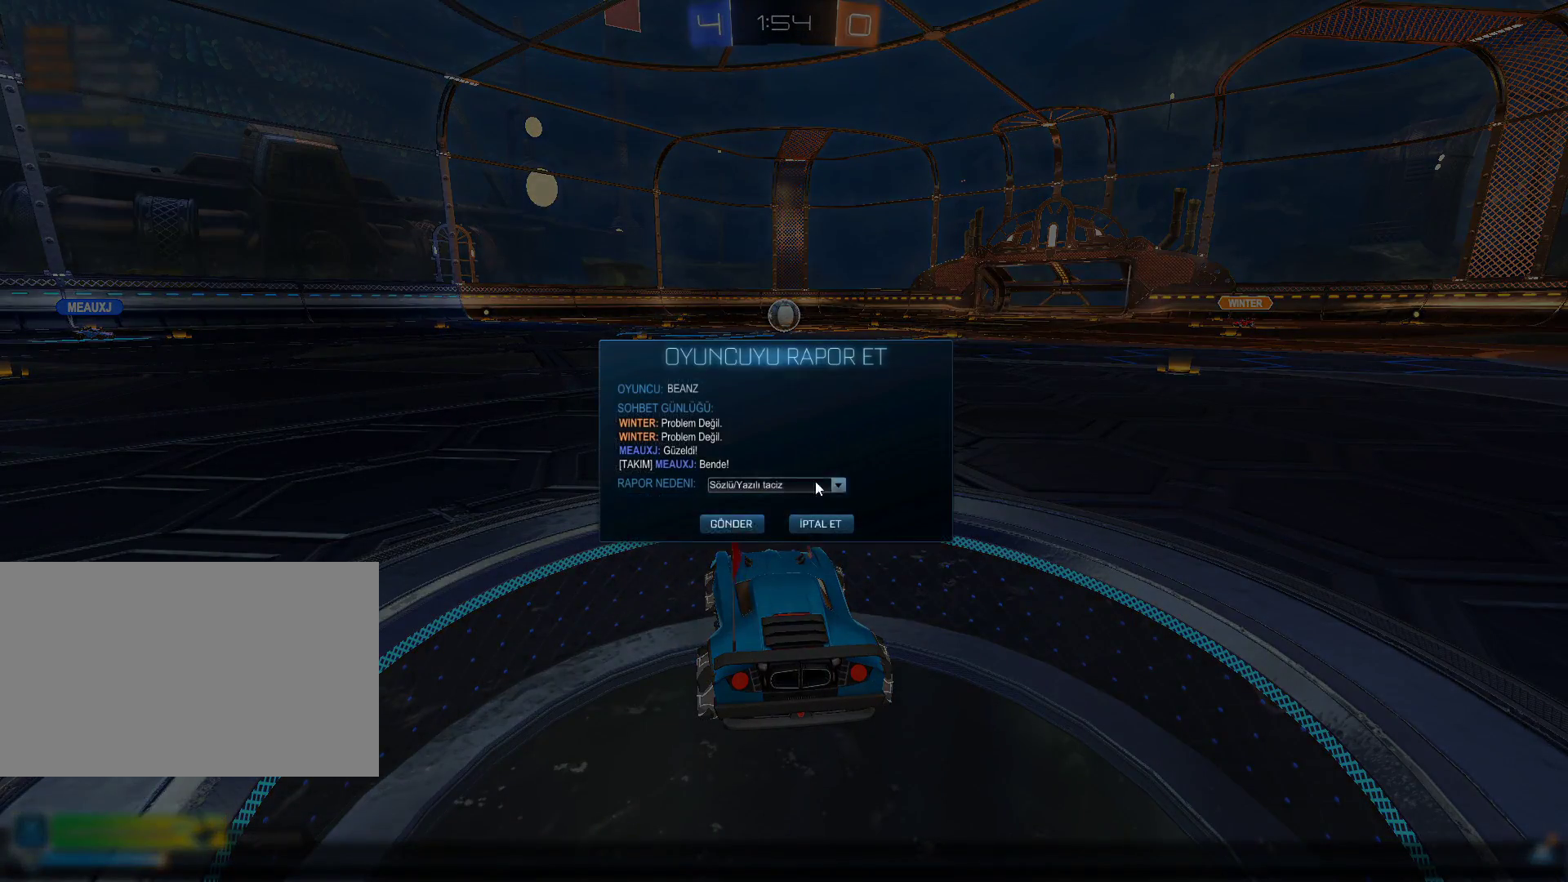
{"keys": [], "mouse": [], "events": [[234, "mouse_left", "down"], [284, "mouse_left", "up"]]}
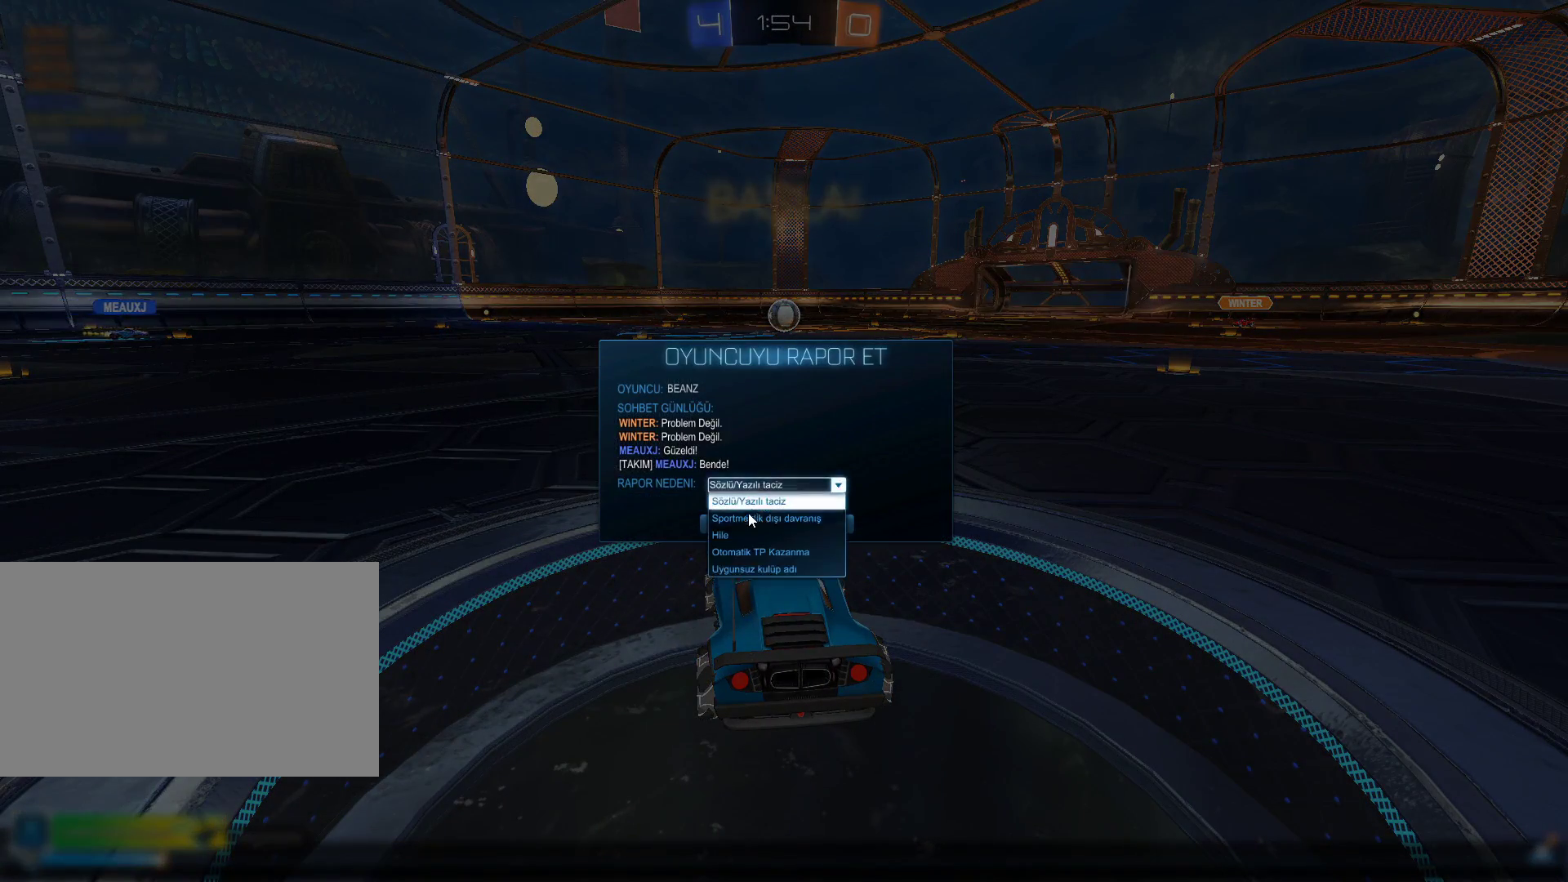
{"keys": [], "mouse": [], "events": [[200, "mouse_left", "down"], [250, "mouse_left", "up"]]}
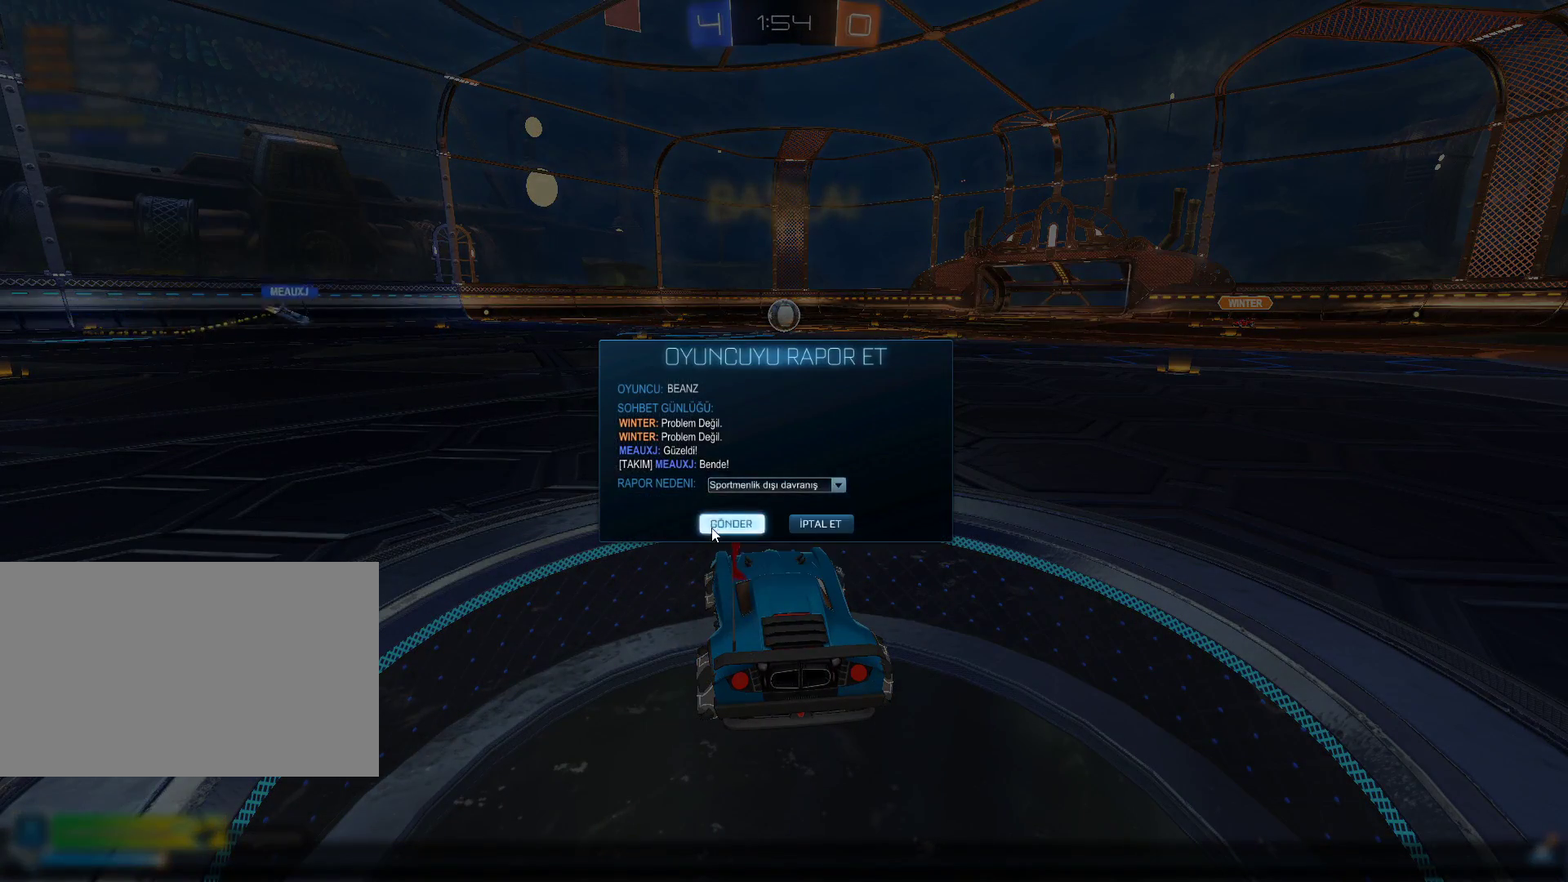
{"keys": [], "mouse": [], "events": [[84, "mouse_left", "down"], [134, "mouse_left", "up"]]}
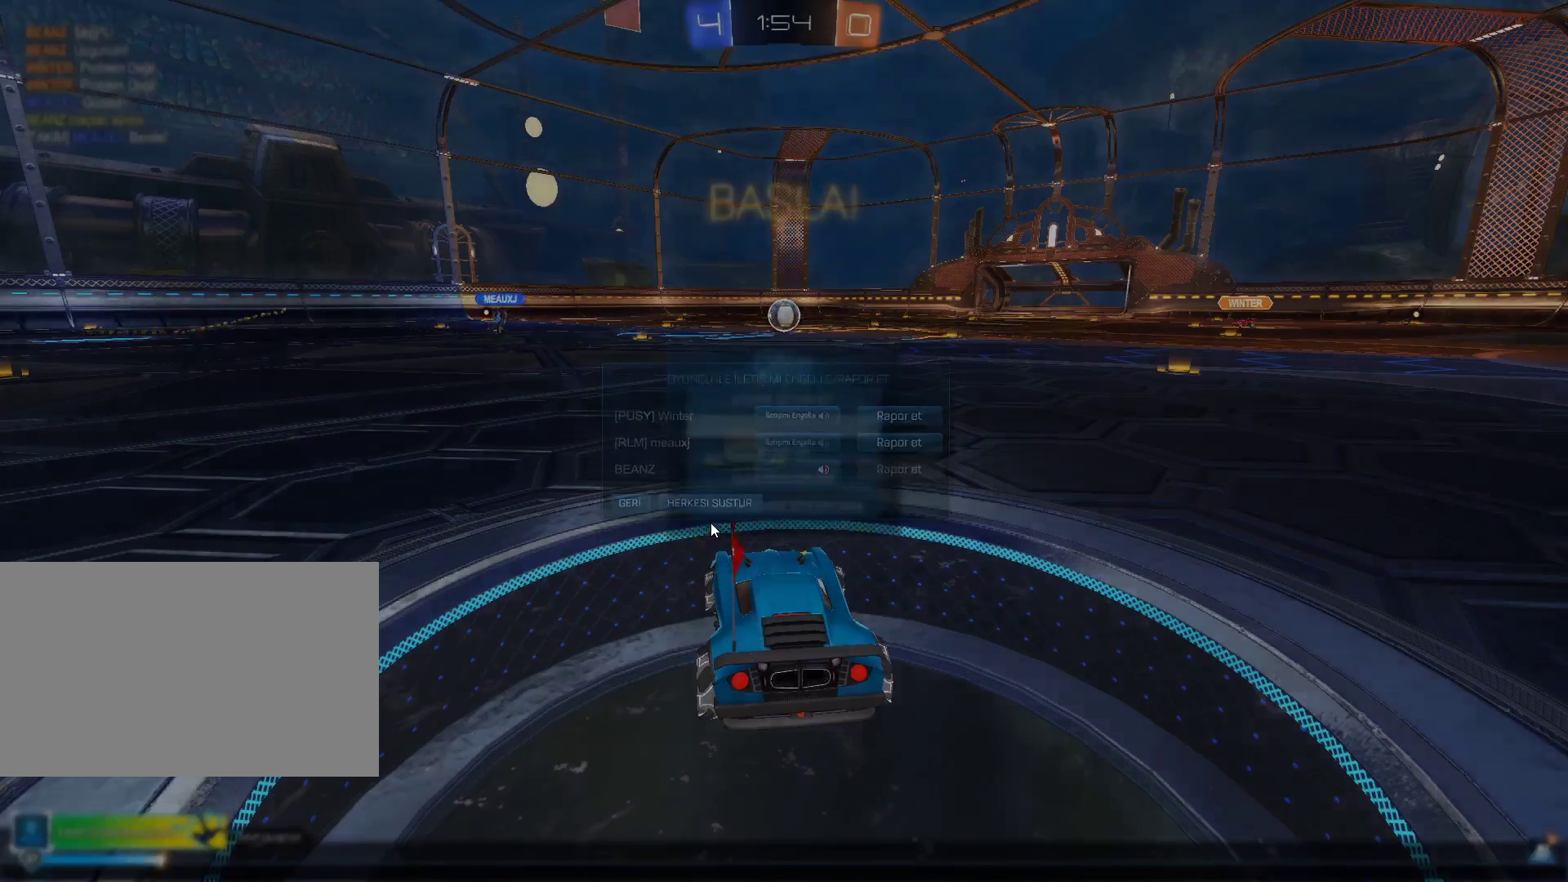
{"keys": ["w"], "mouse": [], "events": [[401, "w", "down"]]}
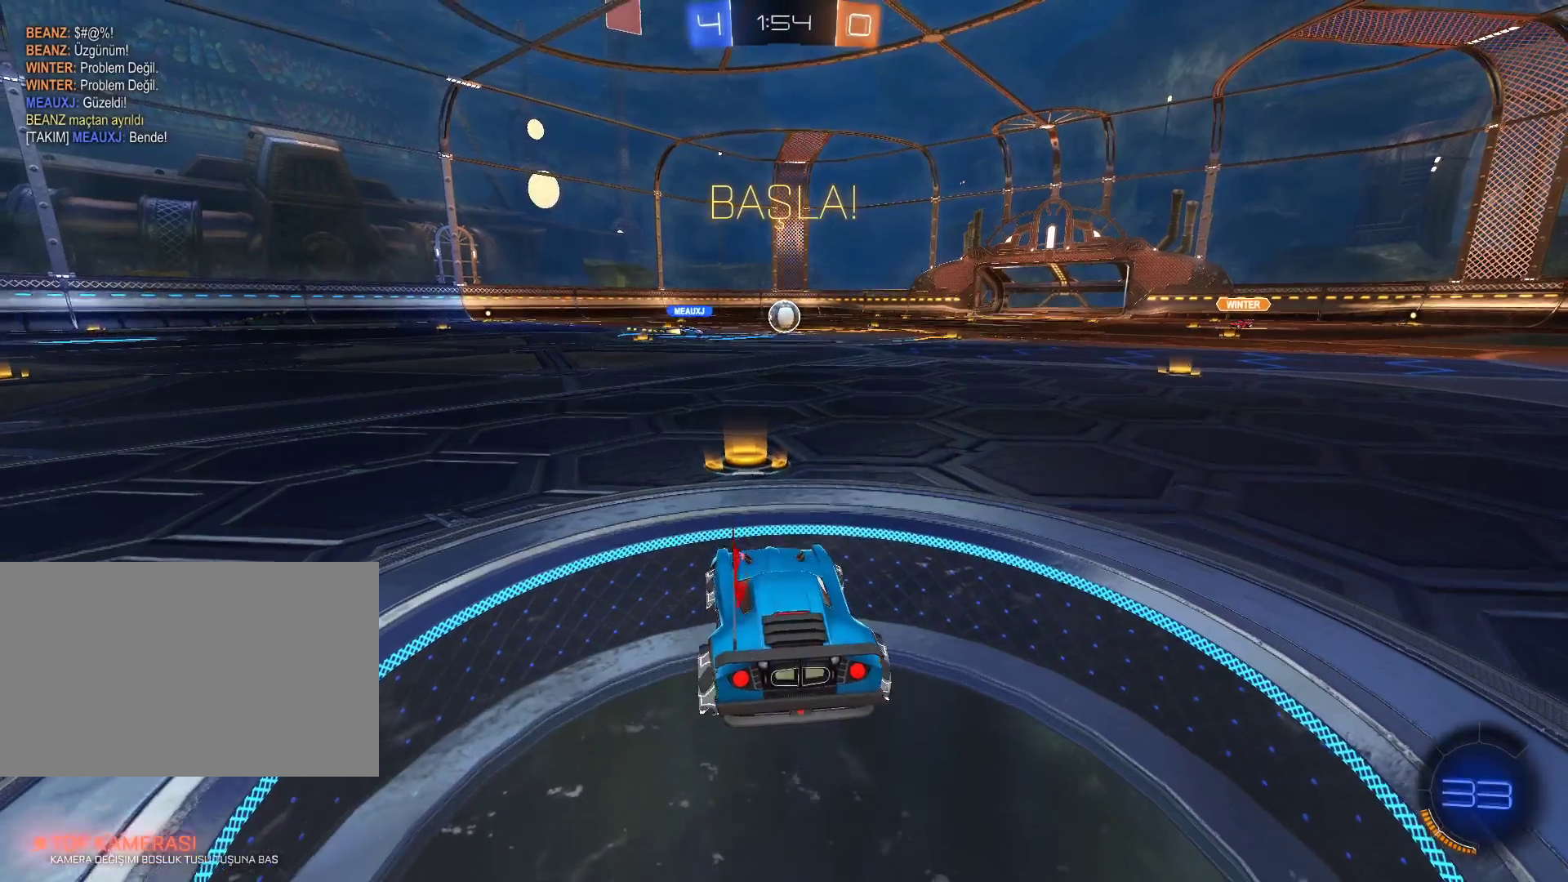
{"keys": ["d", "w"], "mouse": [], "events": [[417, "d", "down"]]}
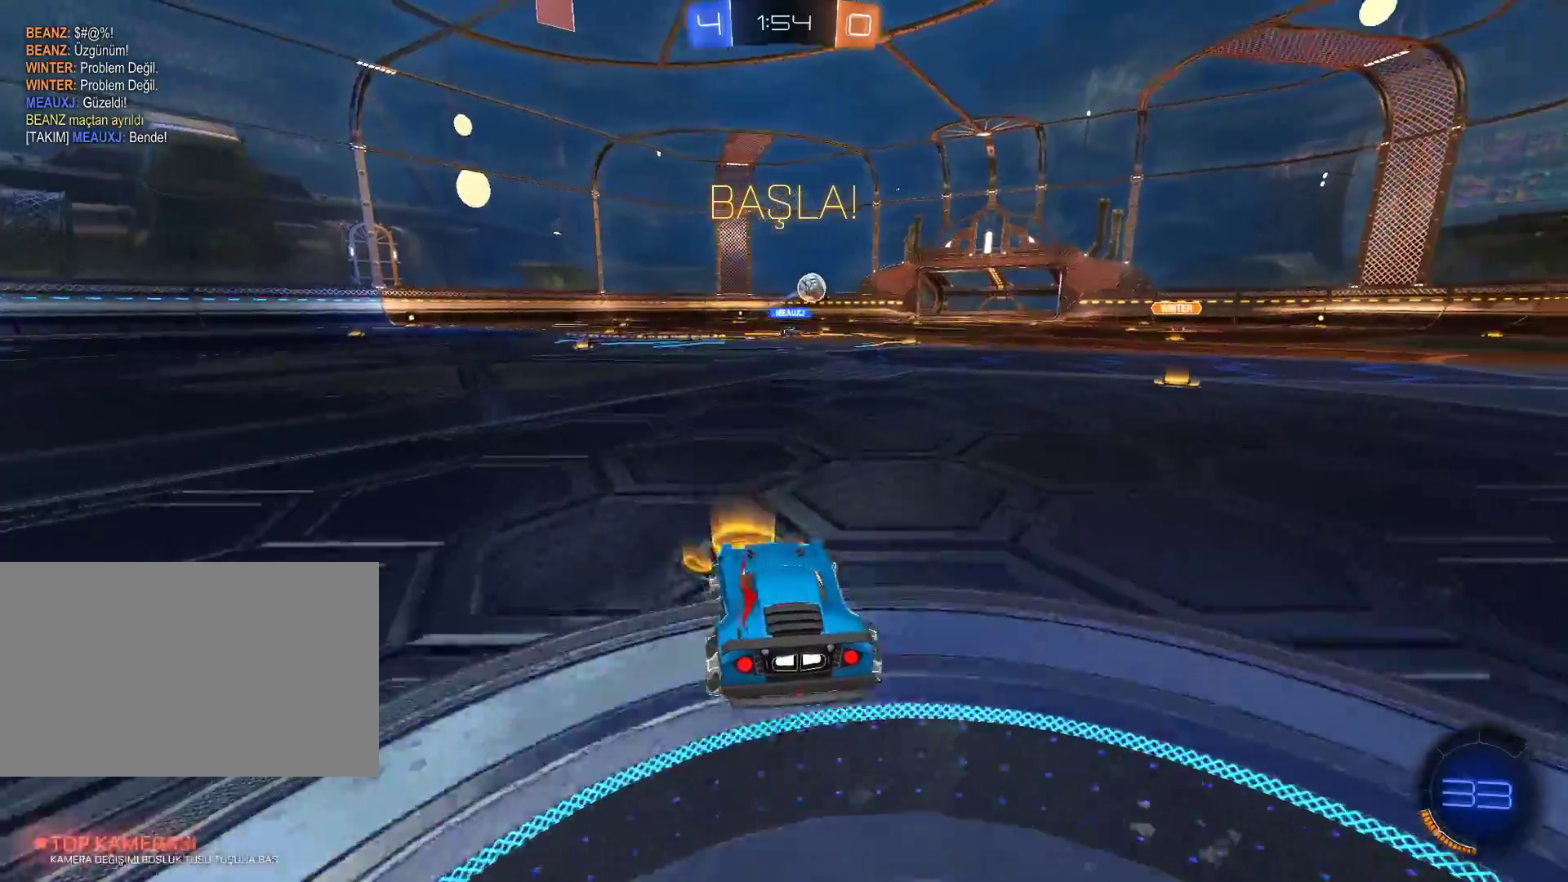
{"keys": ["w"], "mouse": [], "events": [[384, "d", "up"], [434, "mouse_right", "down"], [467, "mouse_right", "up"]]}
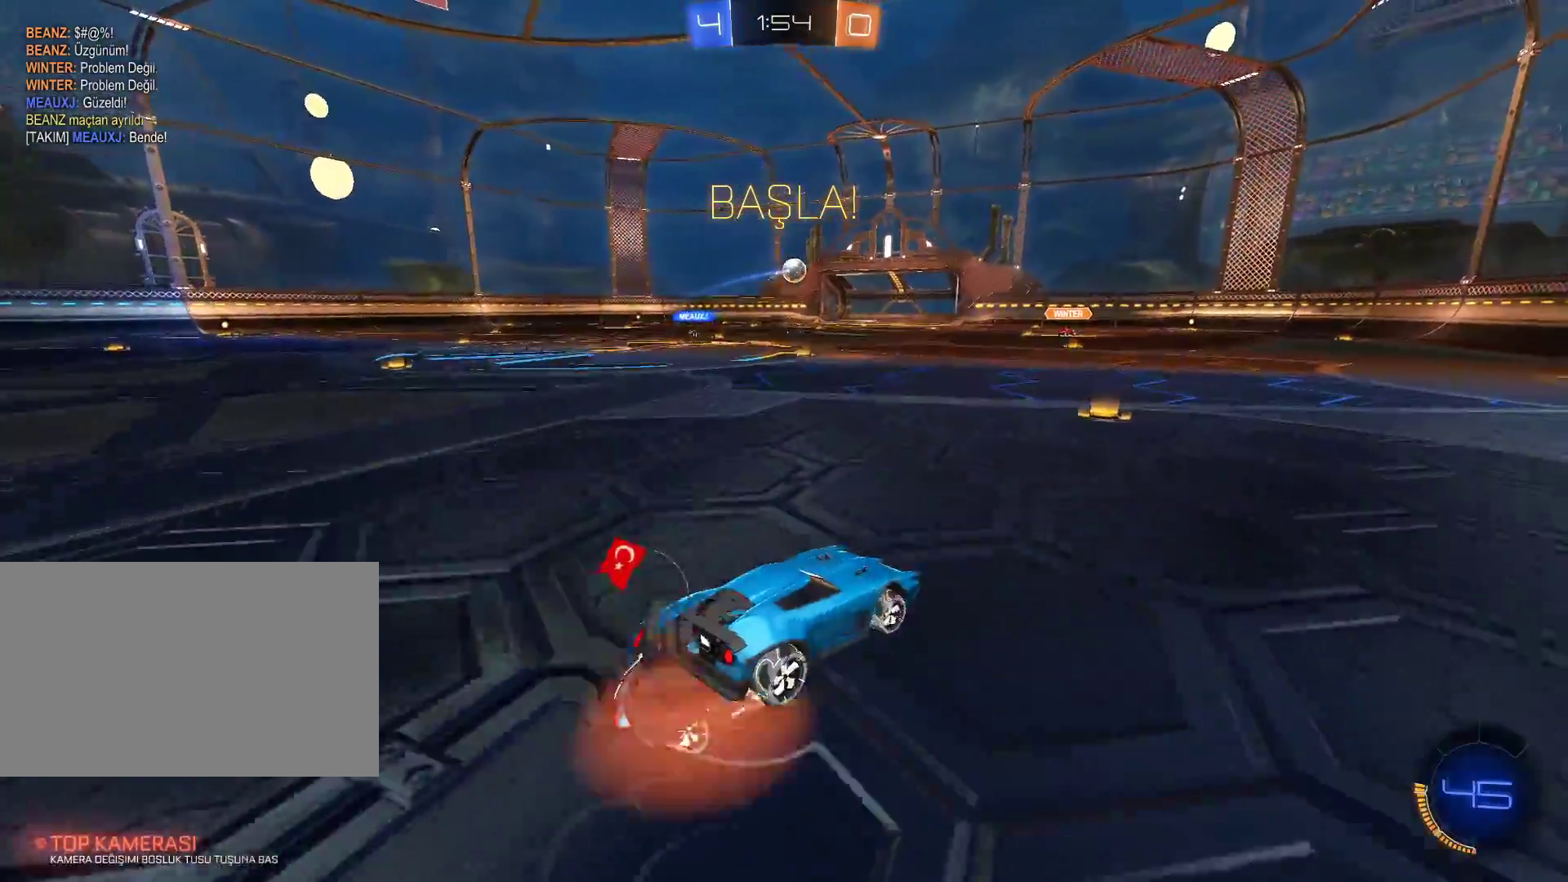
{"keys": ["a", "s"], "mouse": [], "events": [[66, "w", "up"], [250, "a", "down"], [350, "s", "down"]]}
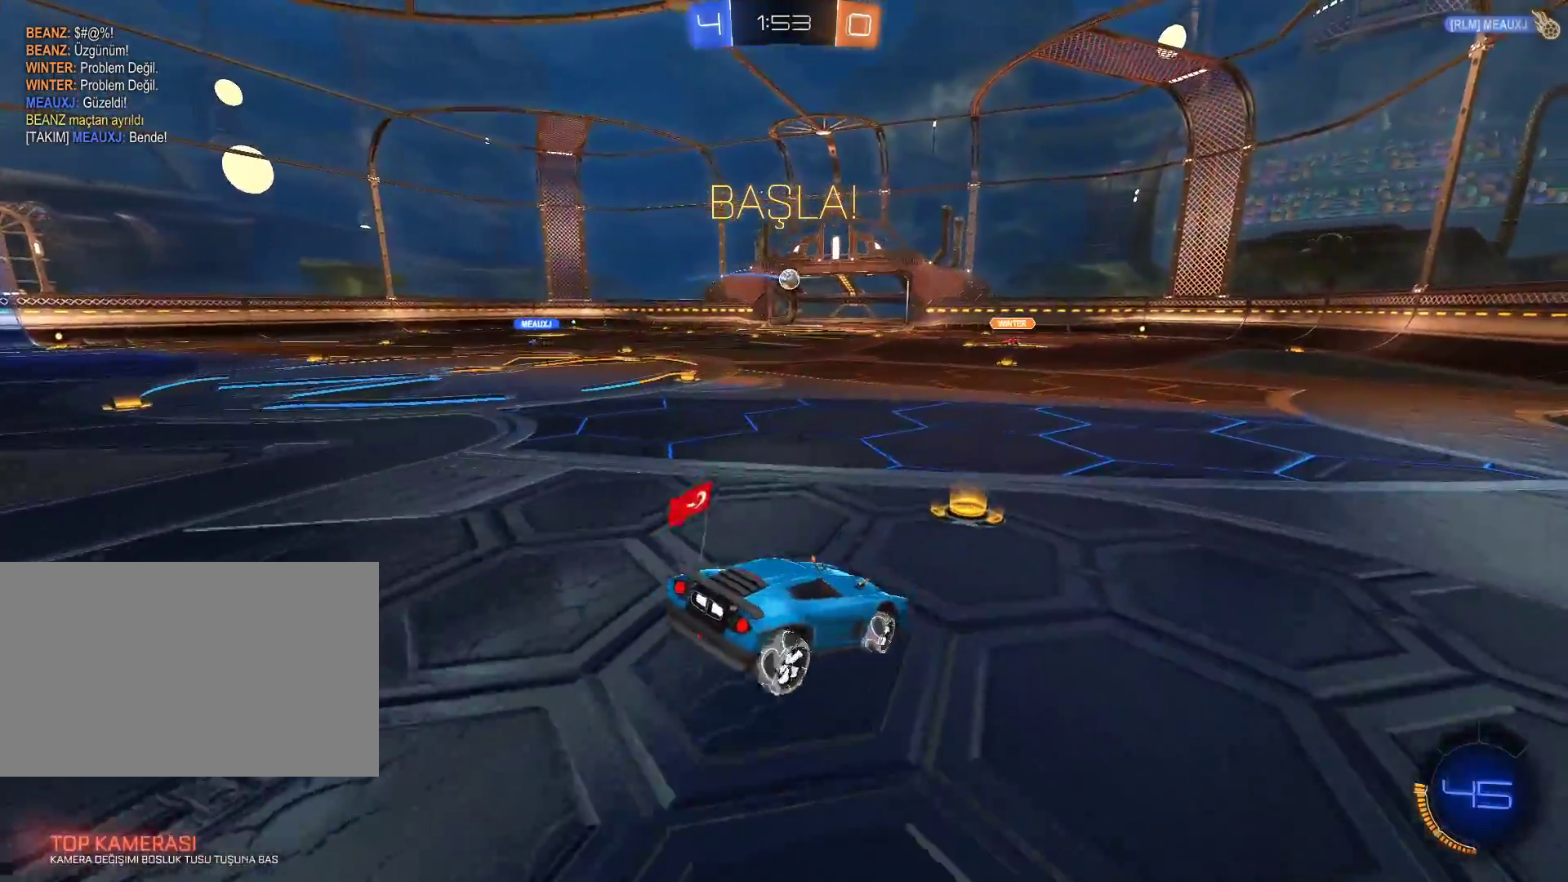
{"keys": ["w"], "mouse": [], "events": [[34, "a", "up"], [134, "s", "up"], [317, "w", "down"], [417, "mouse_right", "down"], [501, "mouse_right", "up"]]}
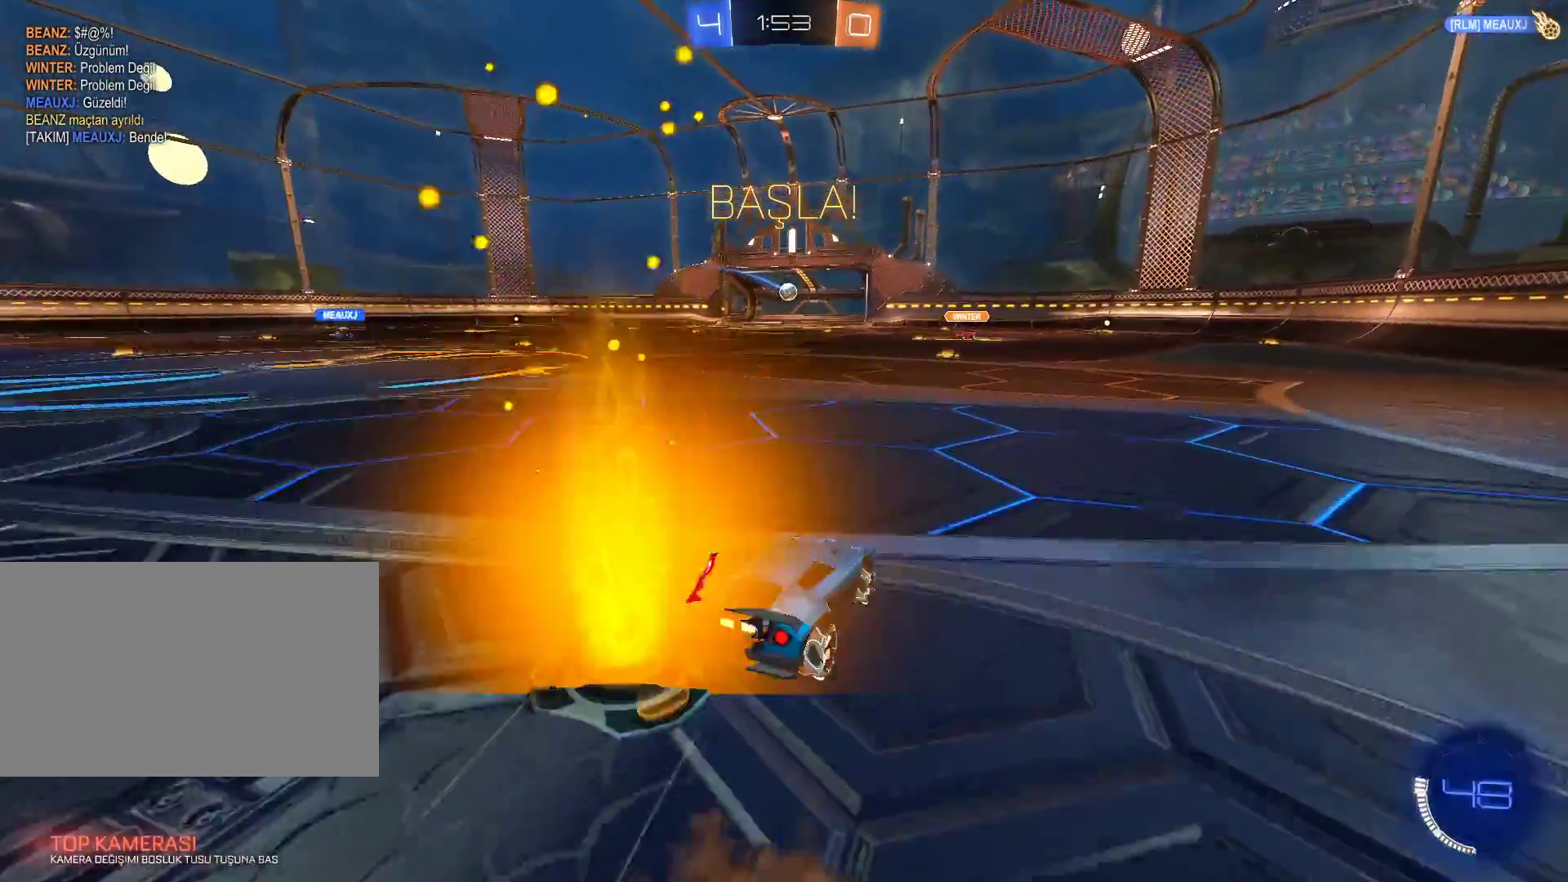
{"keys": [], "mouse": [], "events": [[417, "w", "up"]]}
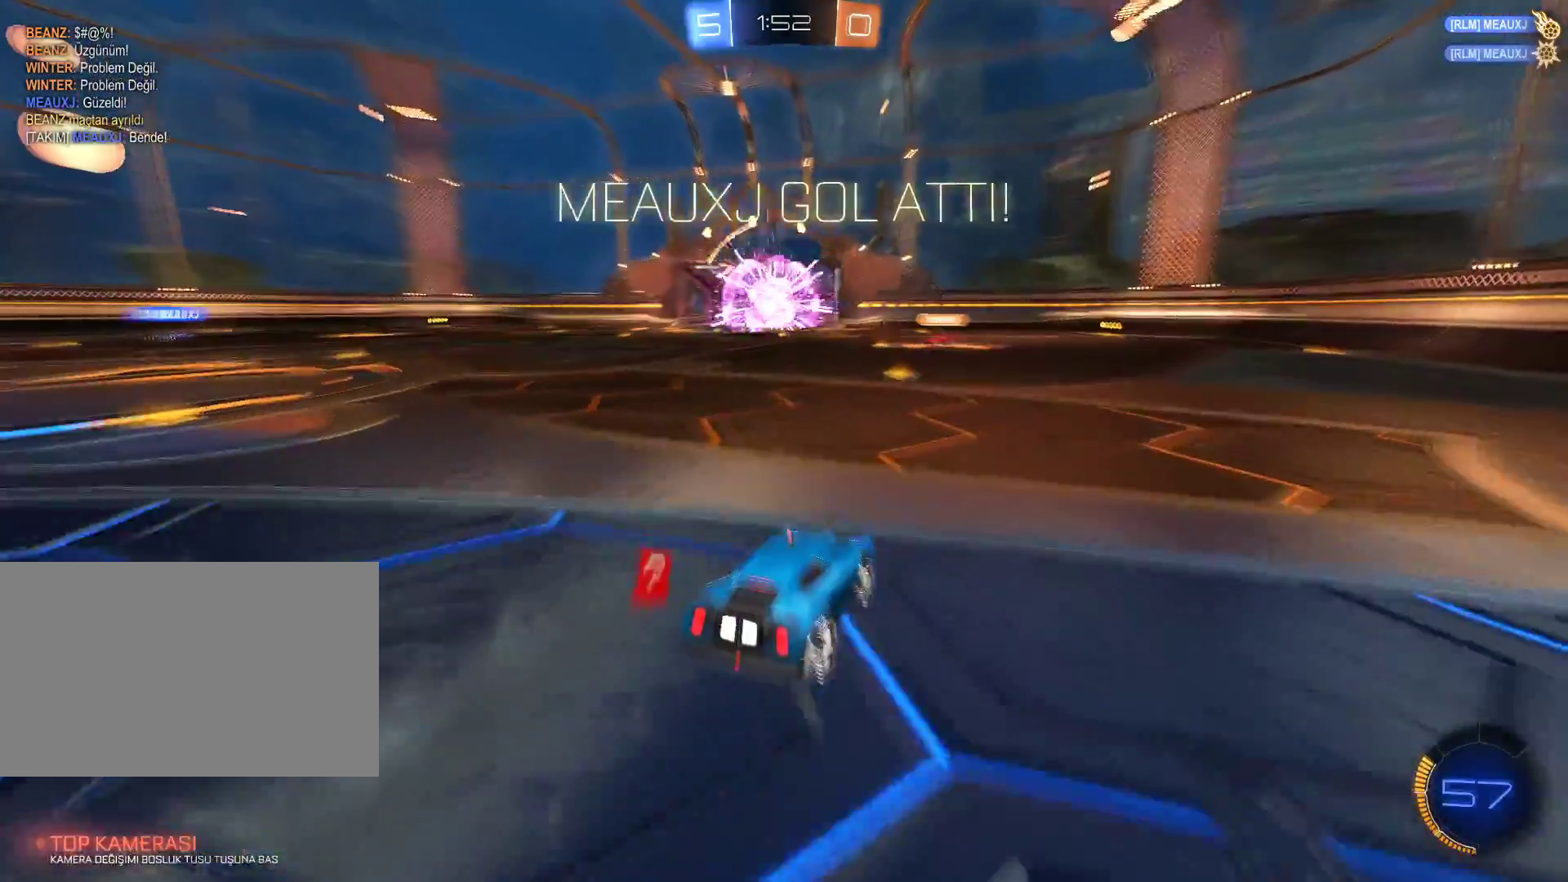
{"keys": ["d"], "mouse": [], "events": [[434, "d", "down"]]}
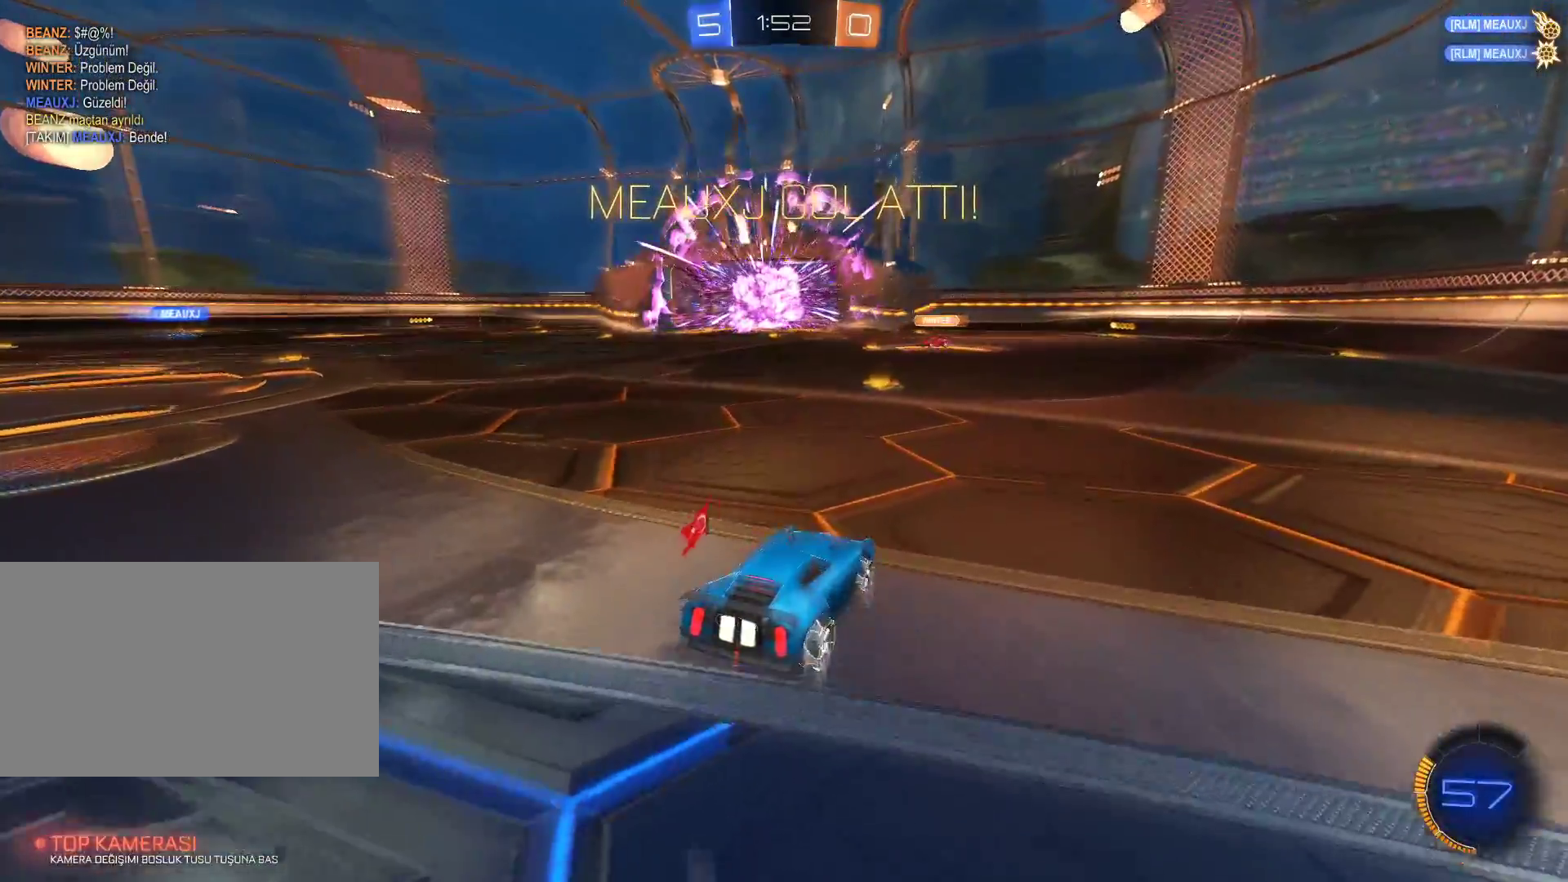
{"keys": ["d", "tab", "w"], "mouse": [], "events": [[217, "tab", "down"], [400, "w", "down"]]}
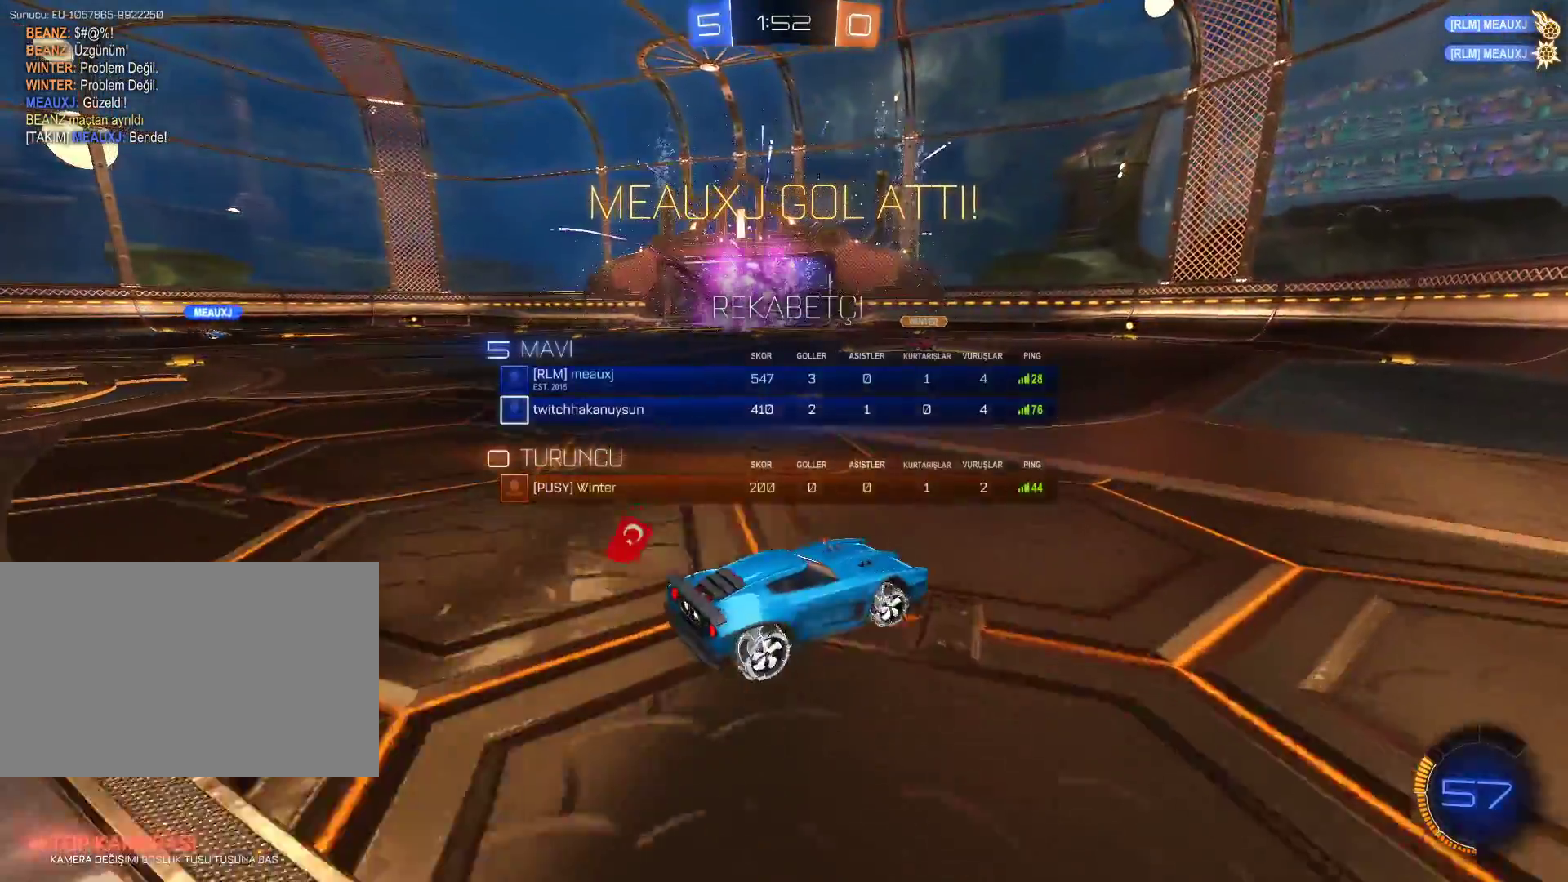
{"keys": ["d", "tab", "w"], "mouse": ["right"], "events": [[234, "mouse_right", "down"], [284, "mouse_right", "up"], [367, "mouse_right", "down"]]}
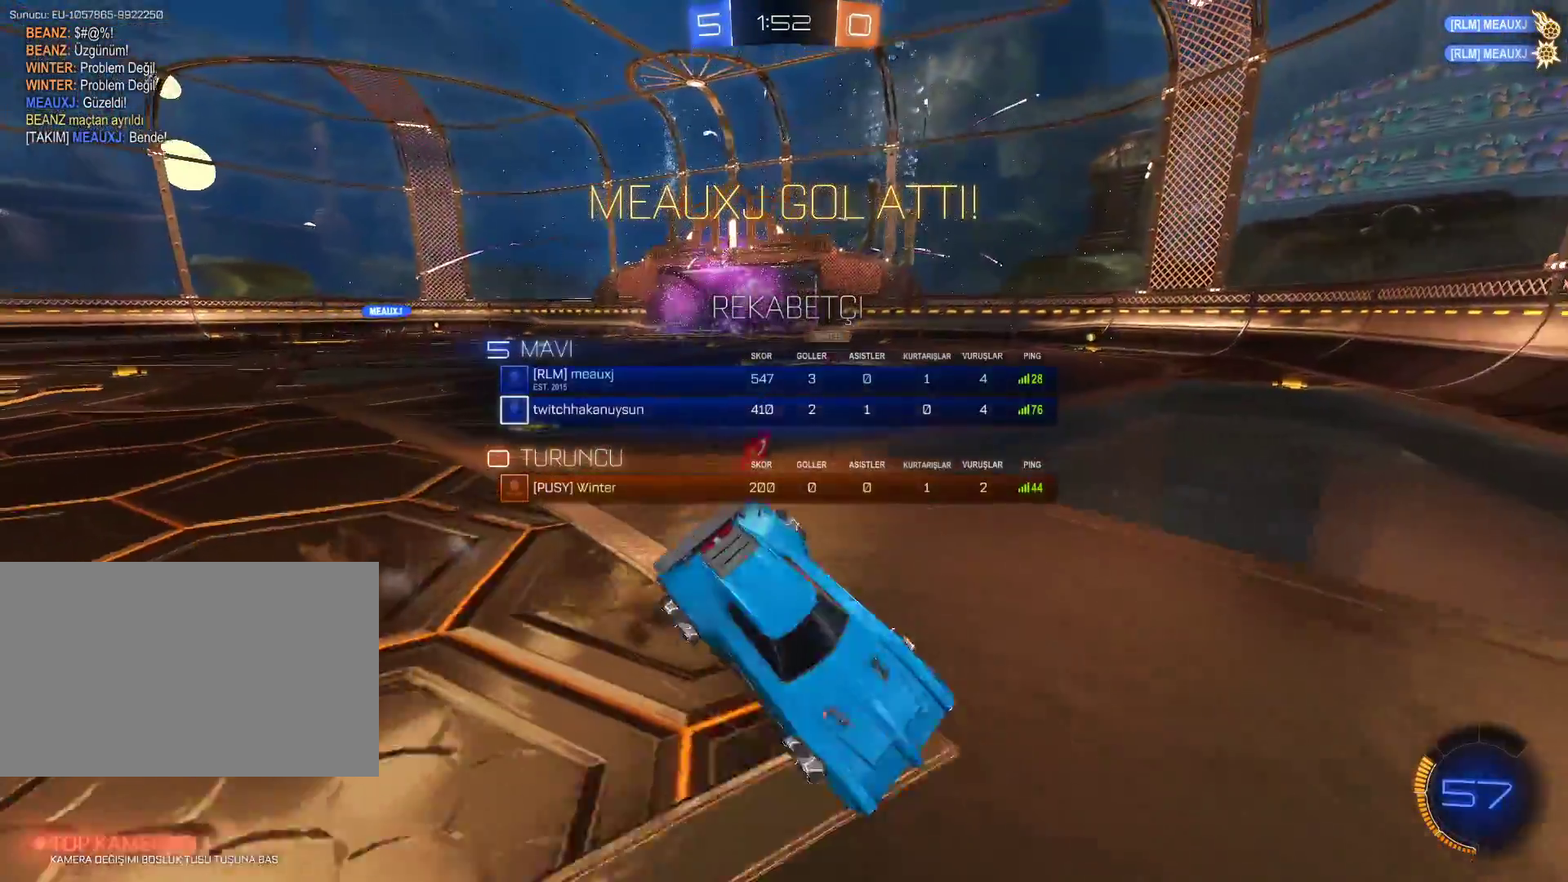
{"keys": ["tab"], "mouse": [], "events": [[66, "mouse_right", "up"], [250, "w", "up"], [433, "d", "up"]]}
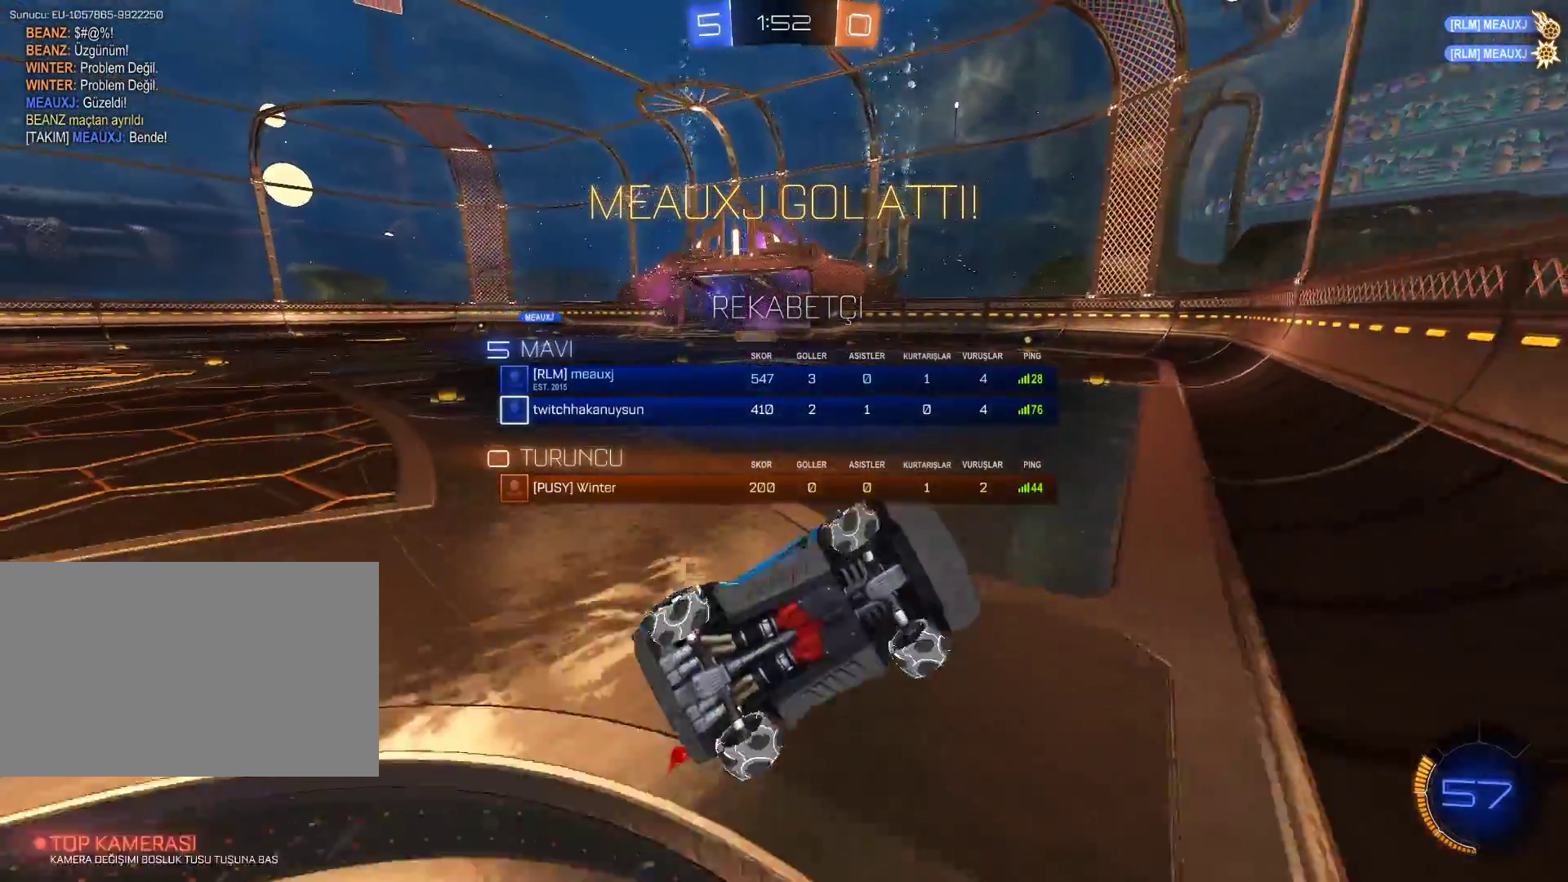
{"keys": ["d", "tab"], "mouse": [], "events": [[117, "d", "down"]]}
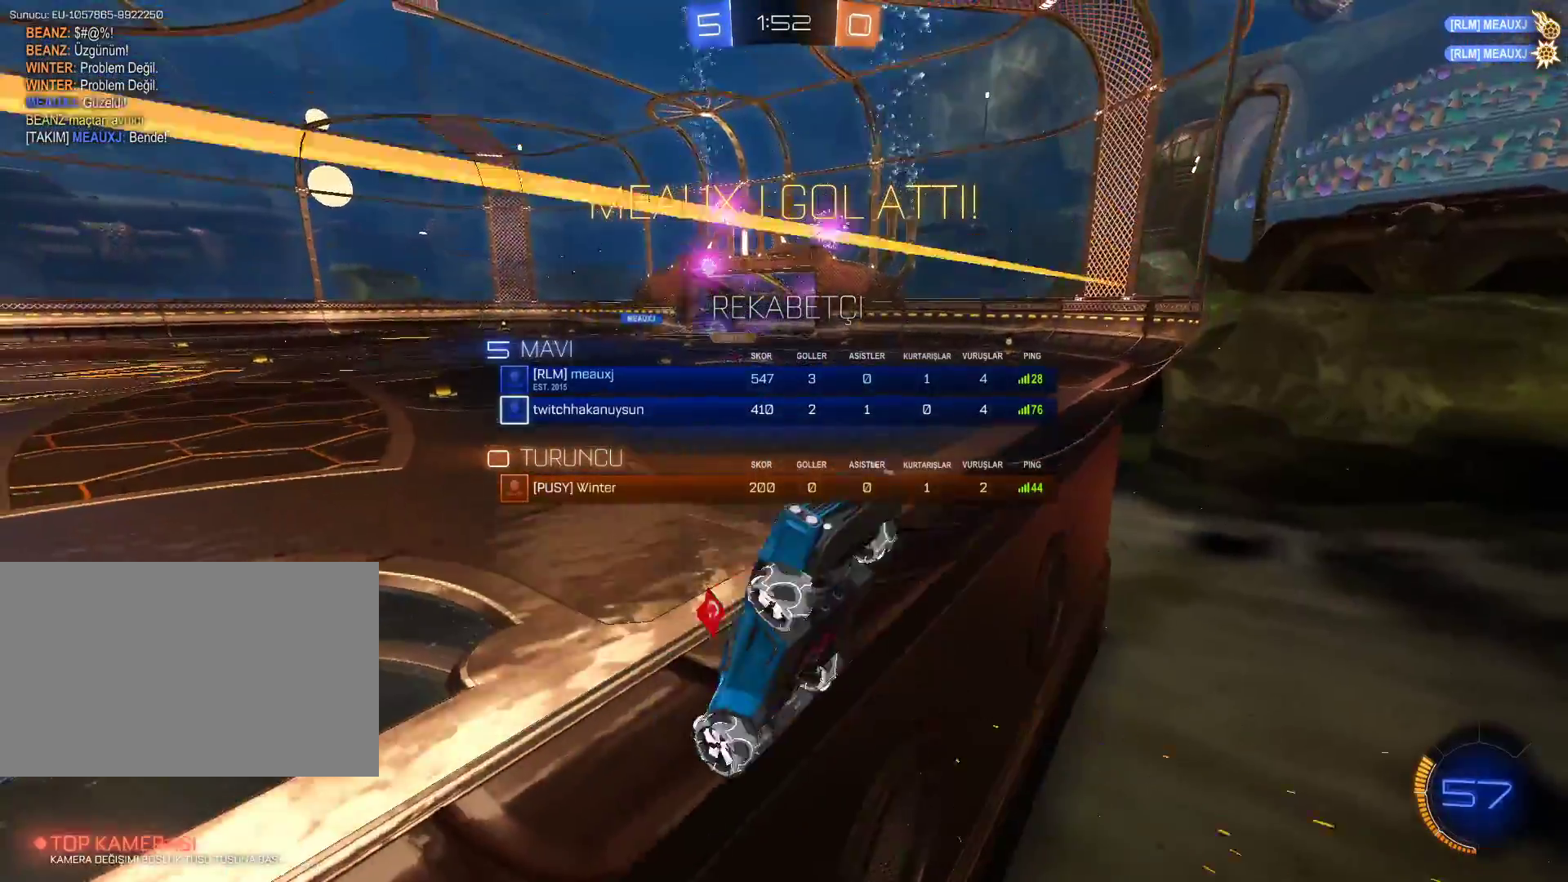
{"keys": ["d"], "mouse": [], "events": [[133, "mouse_right", "down"], [183, "s", "down"], [233, "mouse_right", "up"], [333, "s", "up"], [417, "tab", "up"]]}
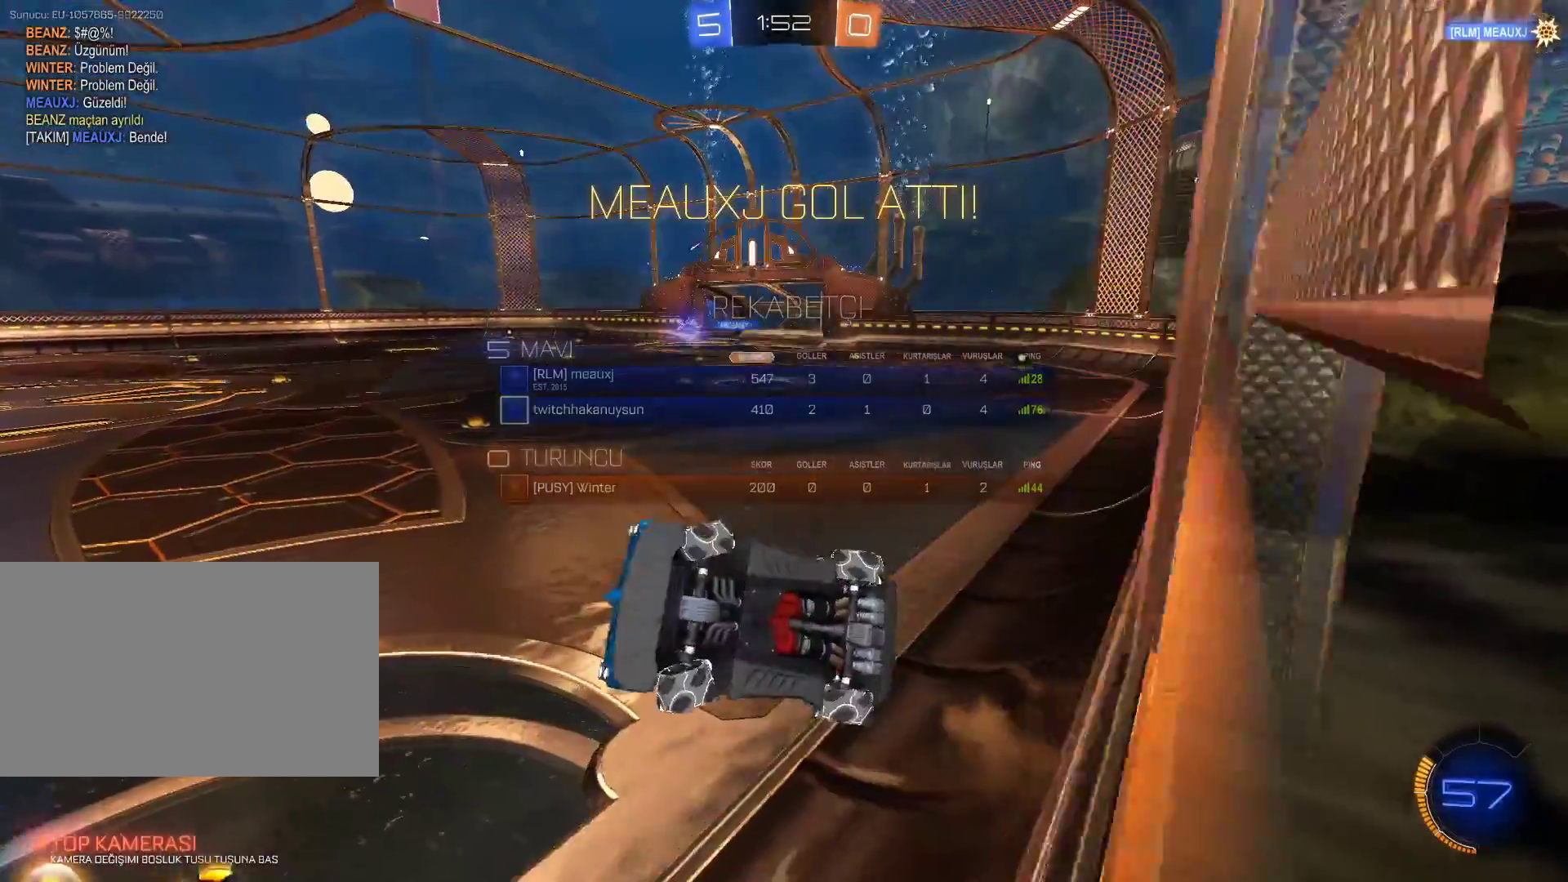
{"keys": ["s"], "mouse": [], "events": [[17, "d", "up"], [67, "q", "down"], [67, "tab", "down"], [117, "tab", "up"], [351, "q", "up"], [434, "s", "down"]]}